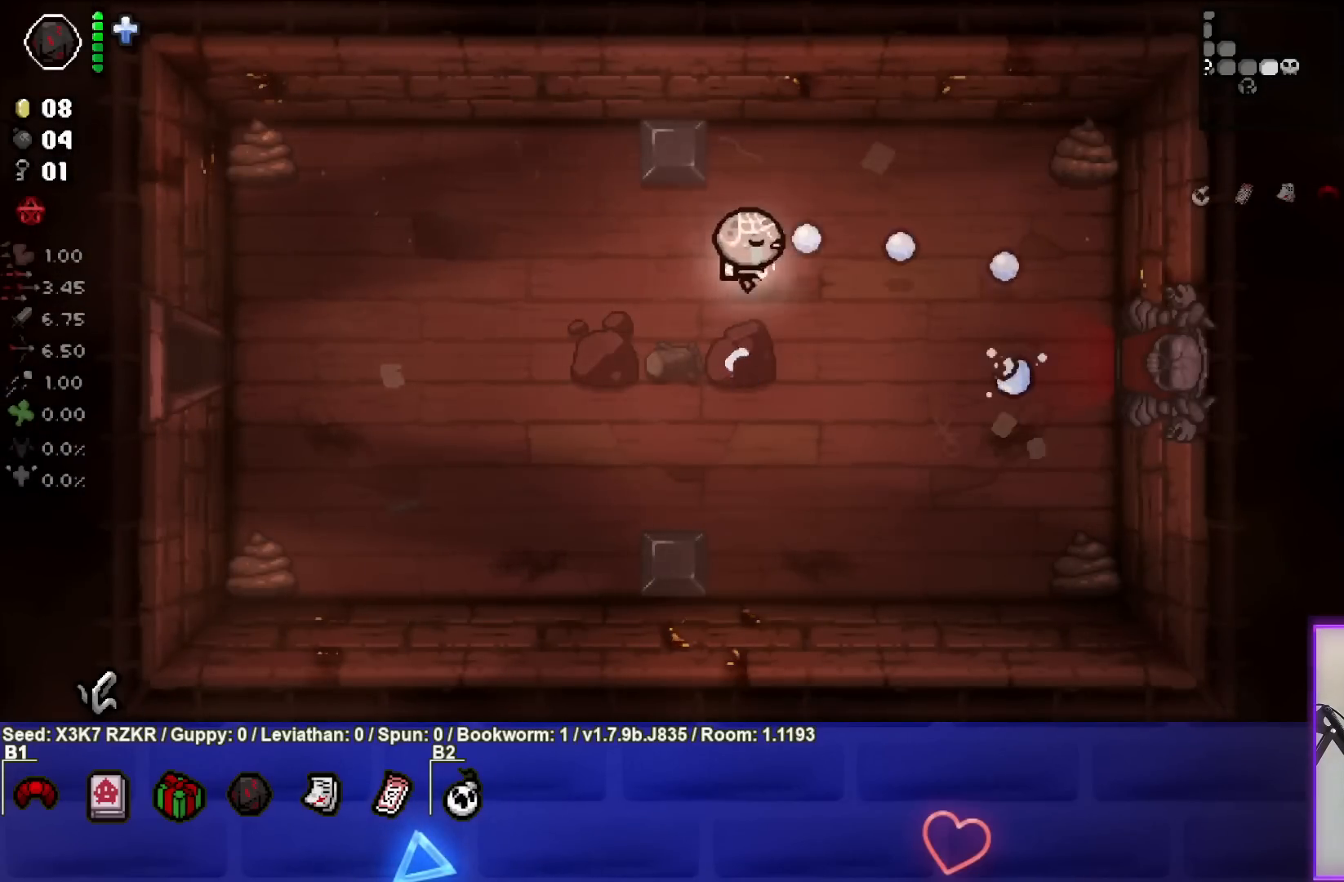
Gameplay with a controller (PlayStation layout); each line is a JSON object with the inputs held at the frame after it. "events" lists button and stick changes between this image and that frame as [ms after this image, input, new state], when the widget could be followed in between. Not read: other_buttons.
{"buttons": [], "left_stick": "right", "right_stick": "center", "events": [[50, "right_stick", "center"], [67, "left_stick", "down-right"], [417, "left_stick", "right"]]}
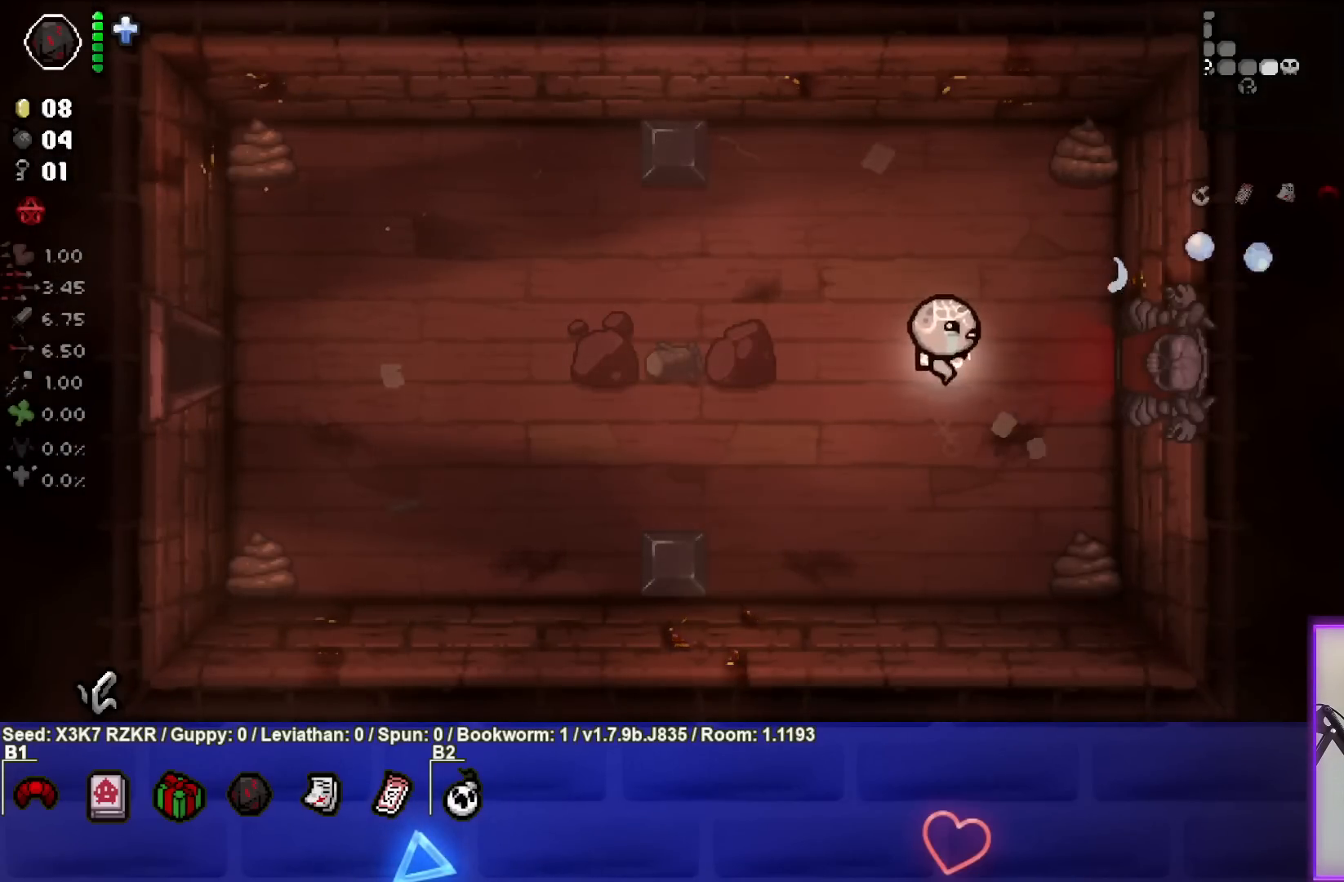
{"buttons": [], "left_stick": "right", "right_stick": "center", "events": []}
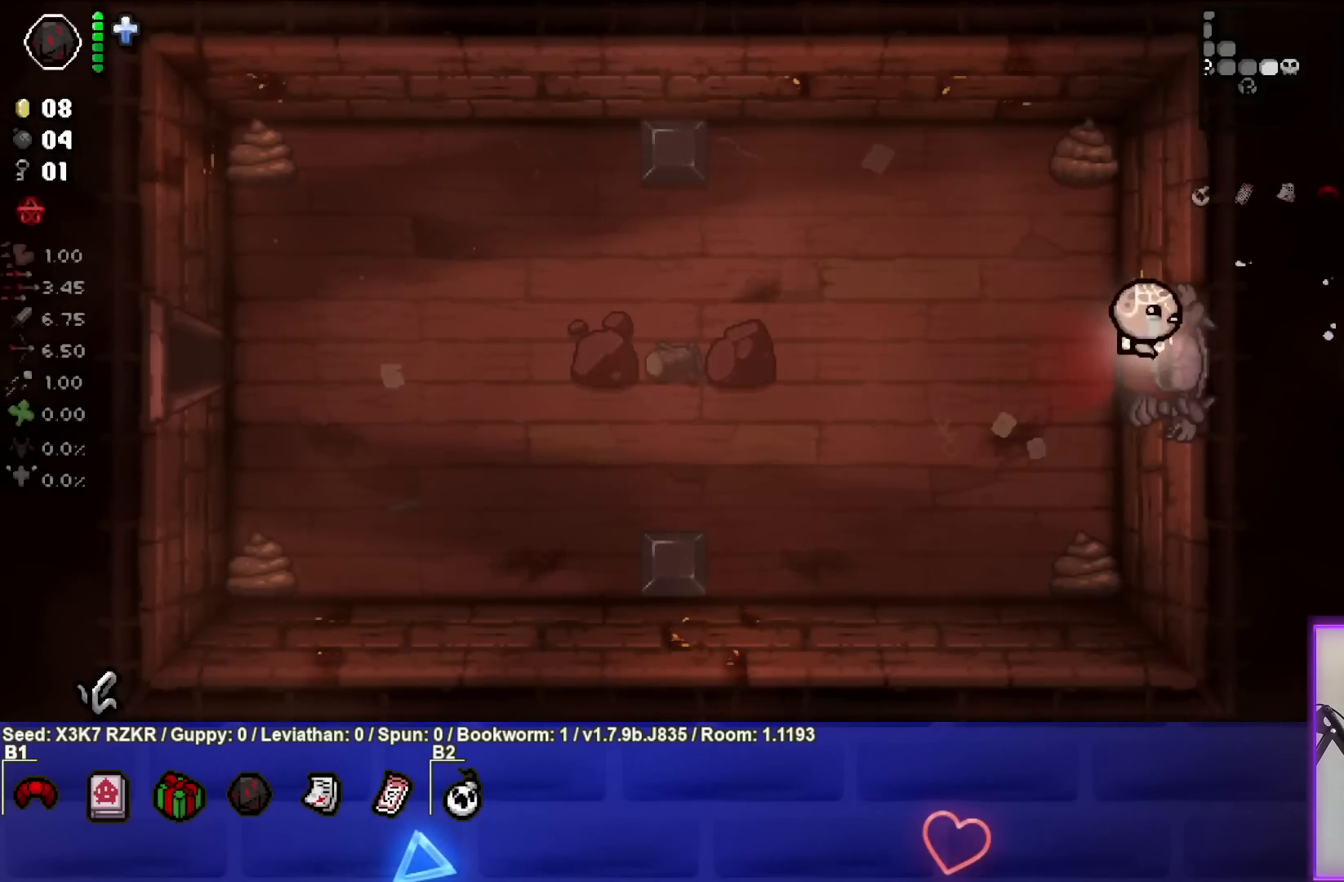
{"buttons": [], "left_stick": "down-right", "right_stick": "center", "events": [[150, "left_stick", "center"], [383, "left_stick", "down-right"]]}
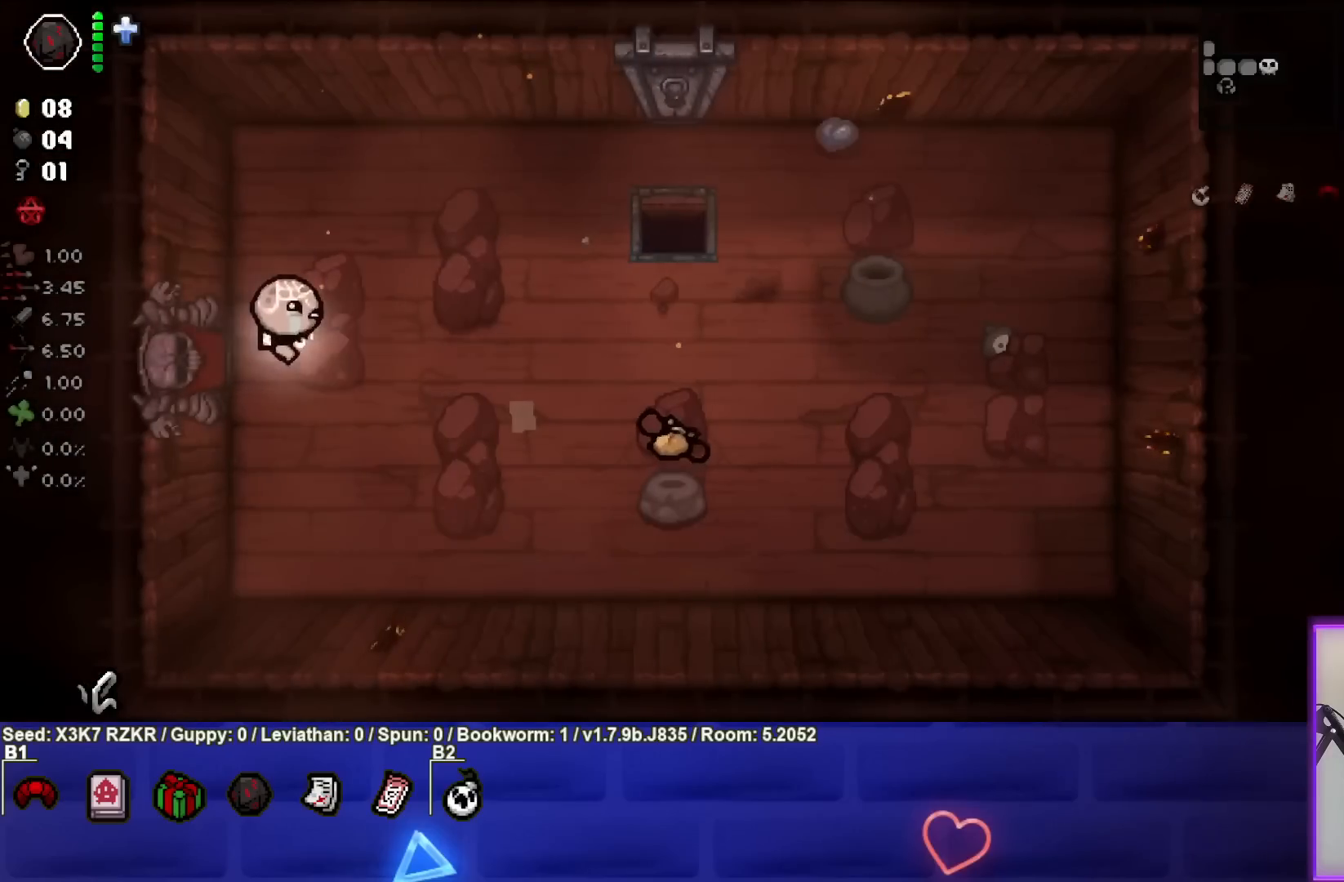
{"buttons": [], "left_stick": "down-right", "right_stick": "center", "events": [[17, "left_stick", "center"], [150, "L2", "down"], [317, "L2", "up"], [450, "left_stick", "down-right"]]}
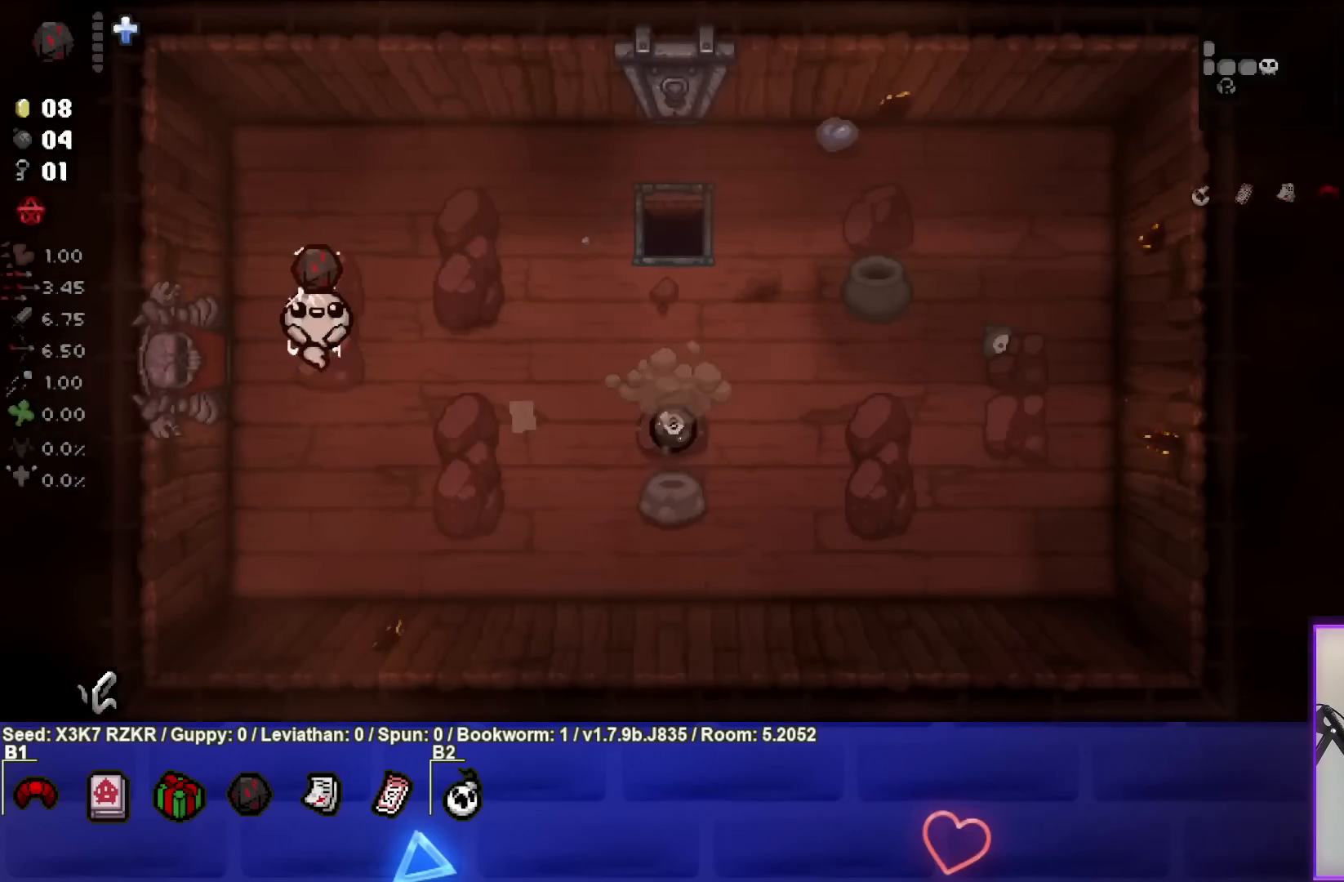
{"buttons": [], "left_stick": "down-right", "right_stick": "center", "events": []}
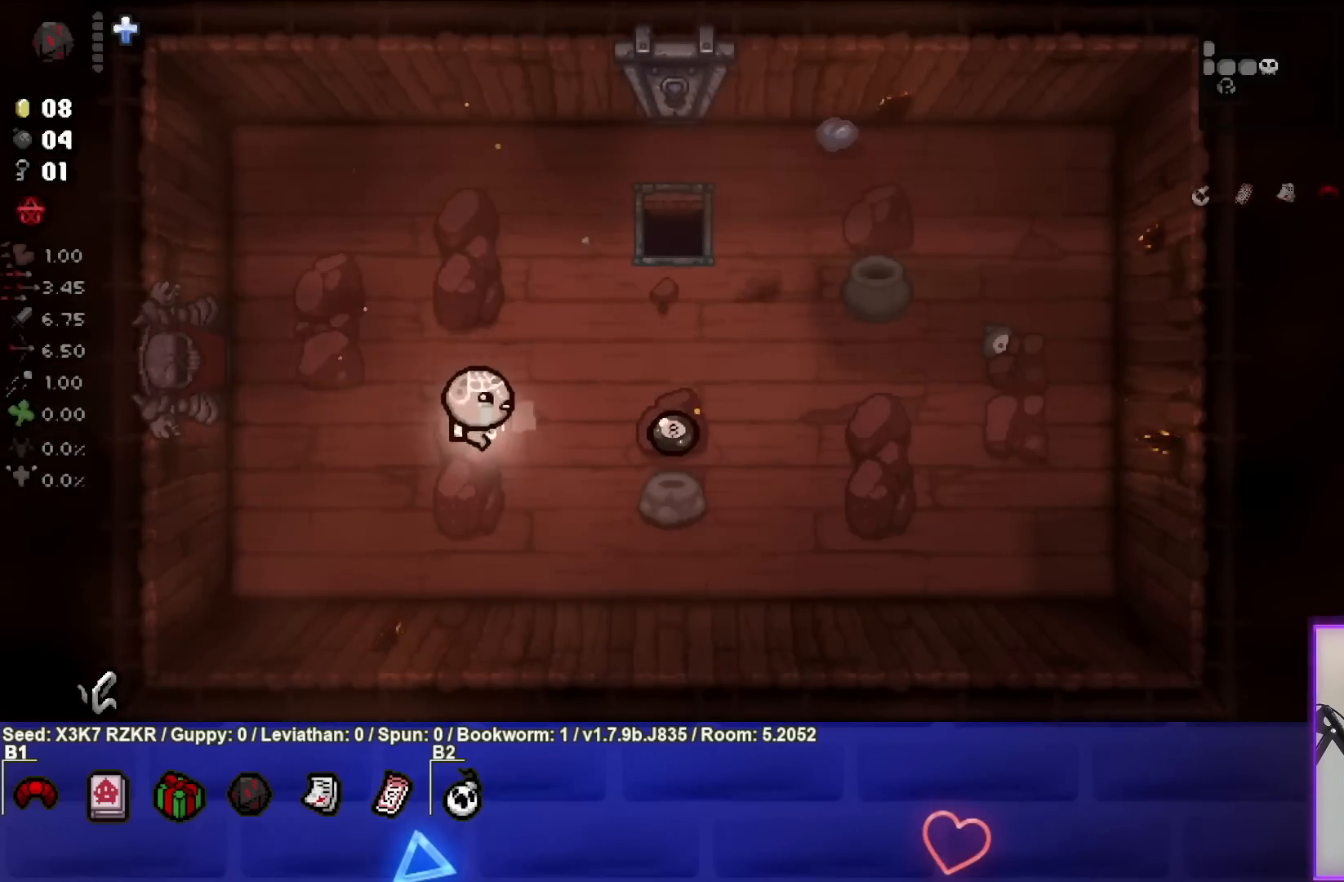
{"buttons": [], "left_stick": "up-left", "right_stick": "center", "events": [[233, "left_stick", "right"], [467, "left_stick", "up-left"]]}
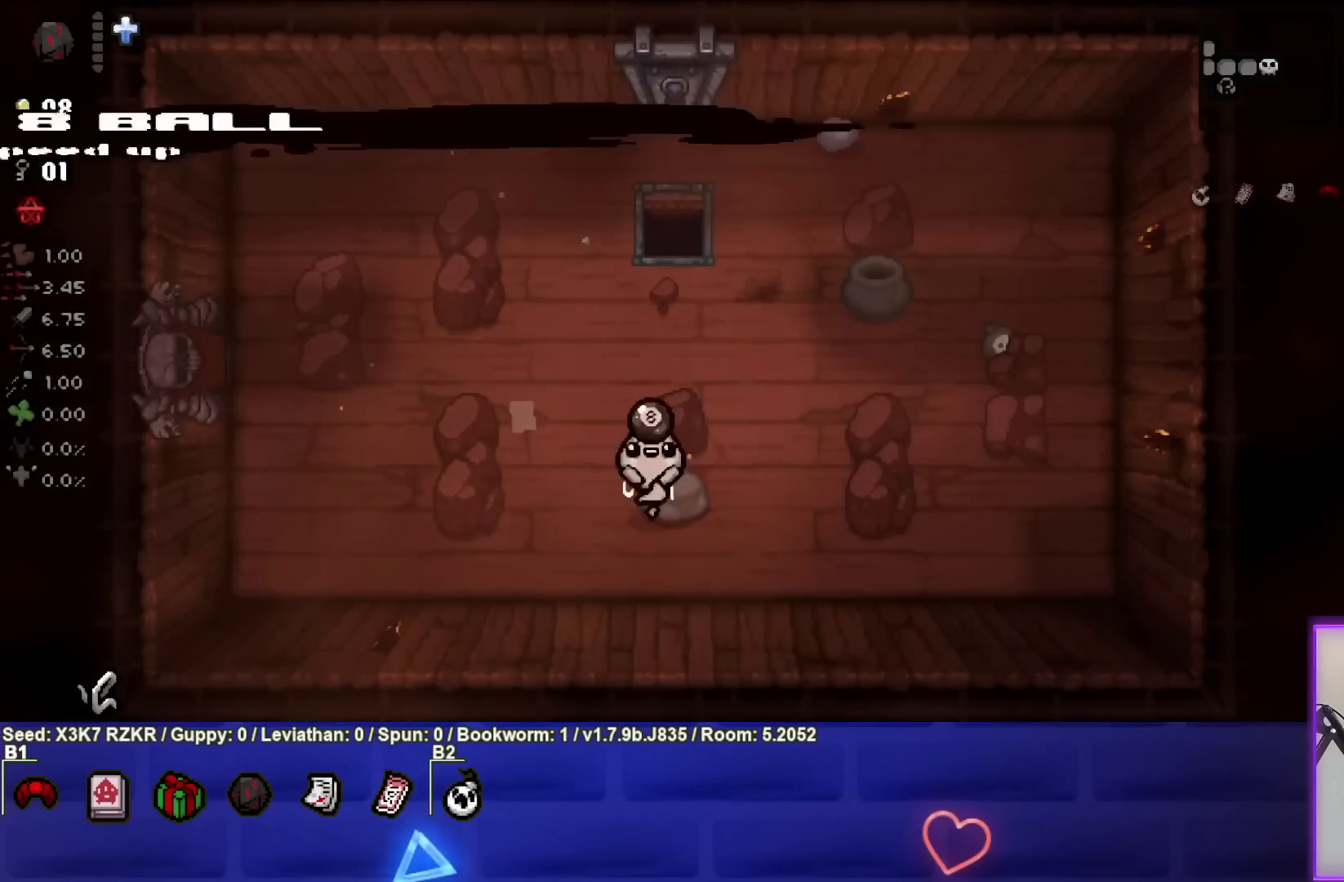
{"buttons": [], "left_stick": "center", "right_stick": "center", "events": [[183, "left_stick", "center"]]}
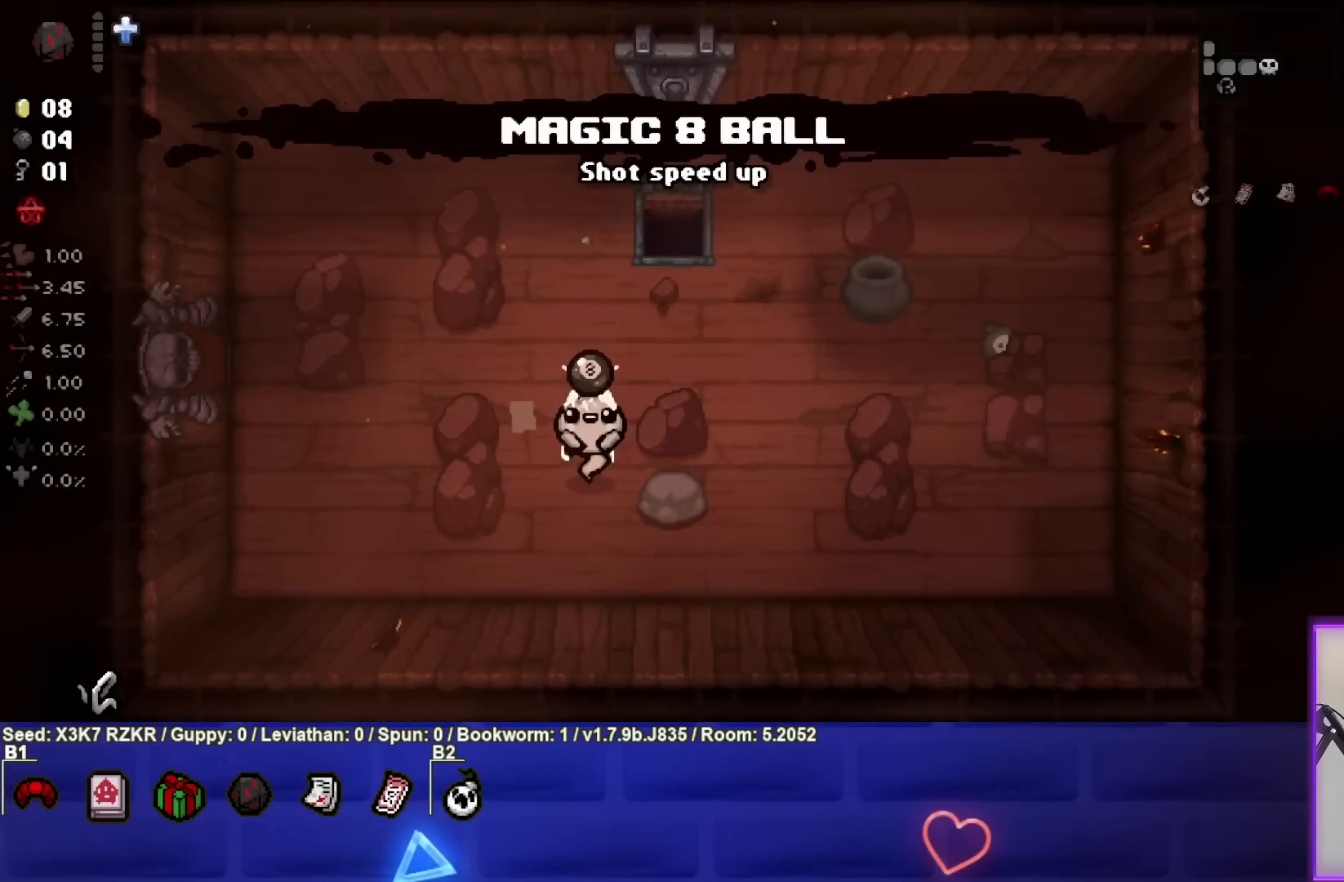
{"buttons": [], "left_stick": "center", "right_stick": "center", "events": [[83, "left_stick", "up-left"], [200, "left_stick", "center"]]}
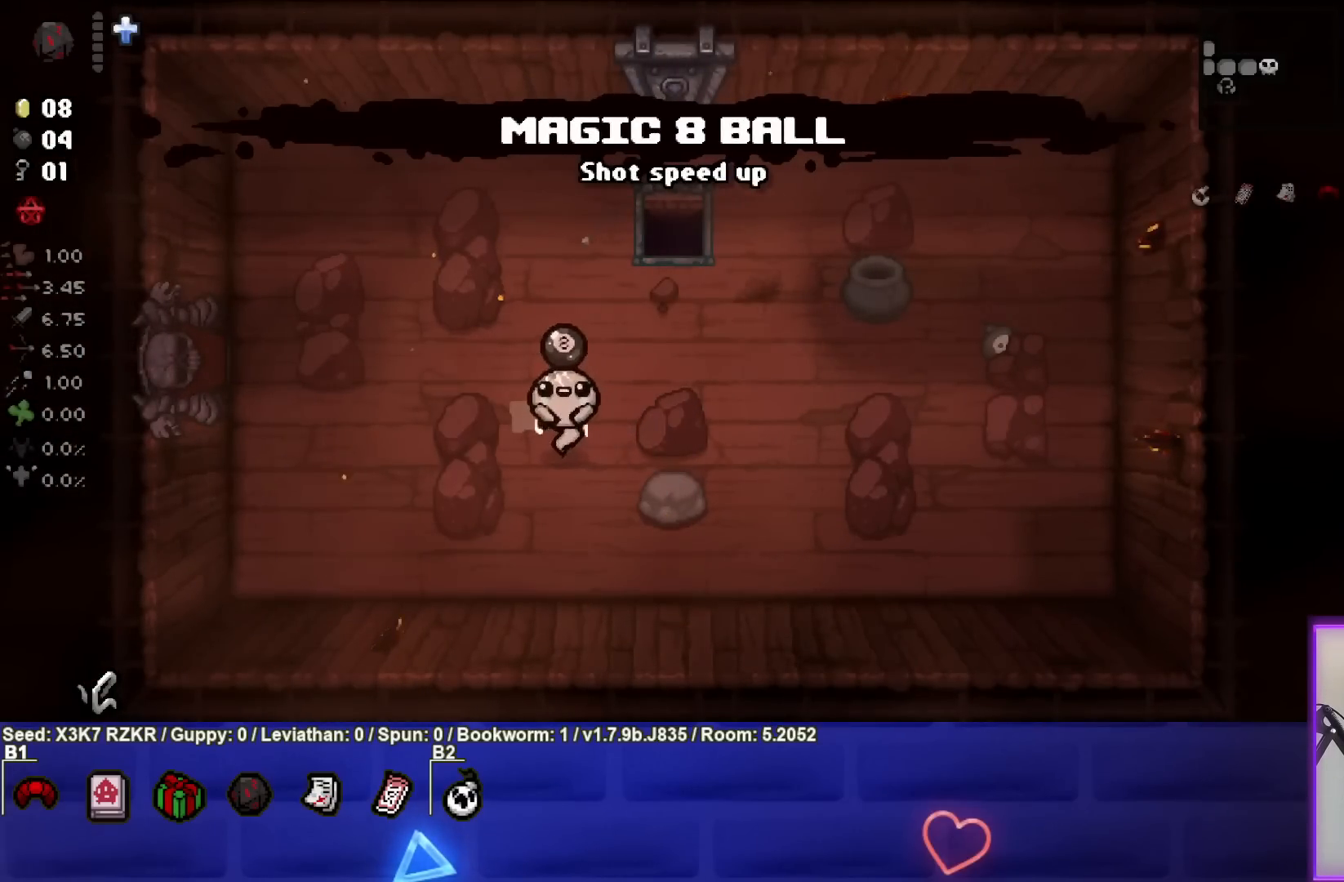
{"buttons": [], "left_stick": "center", "right_stick": "center", "events": []}
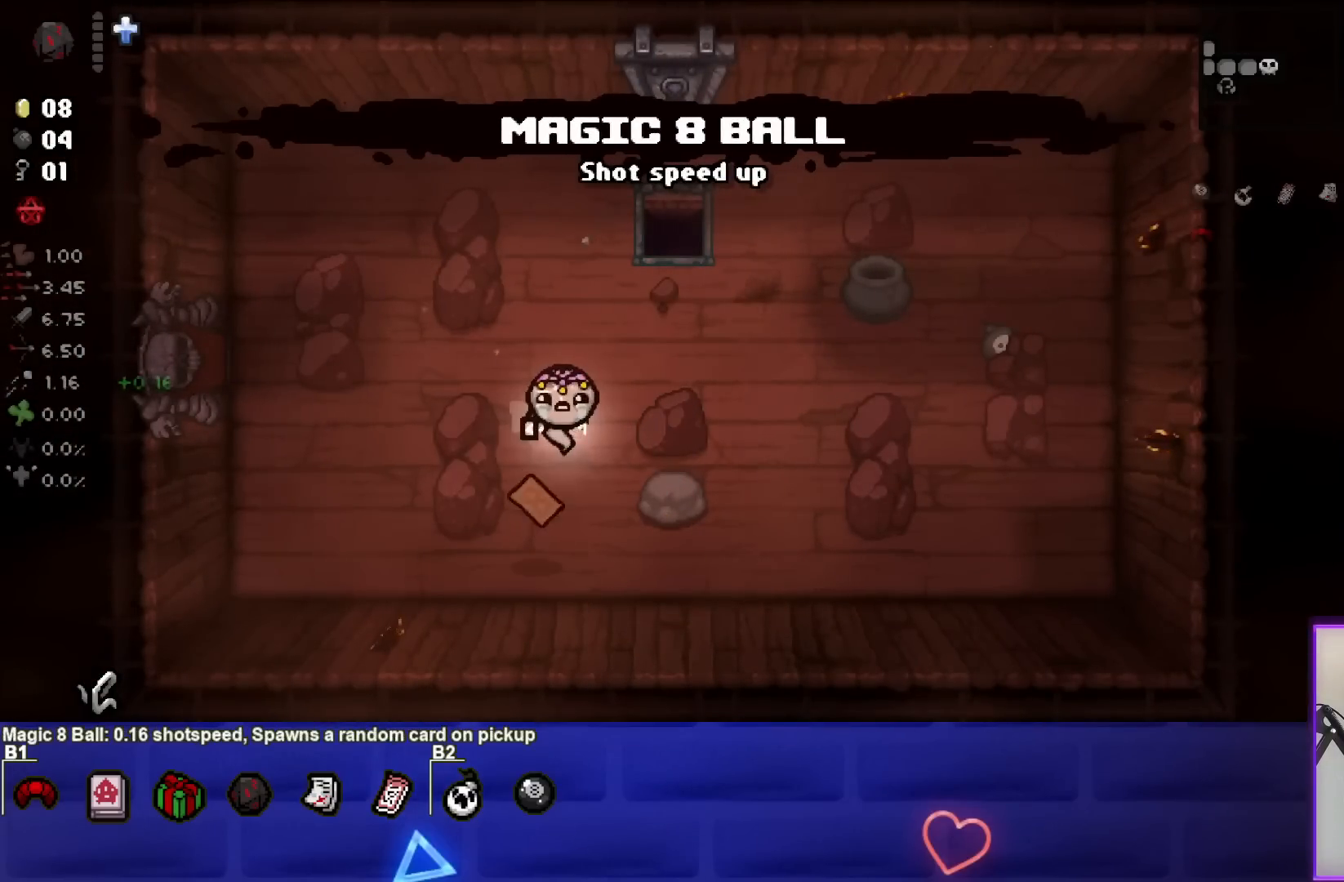
{"buttons": [], "left_stick": "center", "right_stick": "center", "events": [[117, "left_stick", "down"], [450, "left_stick", "center"]]}
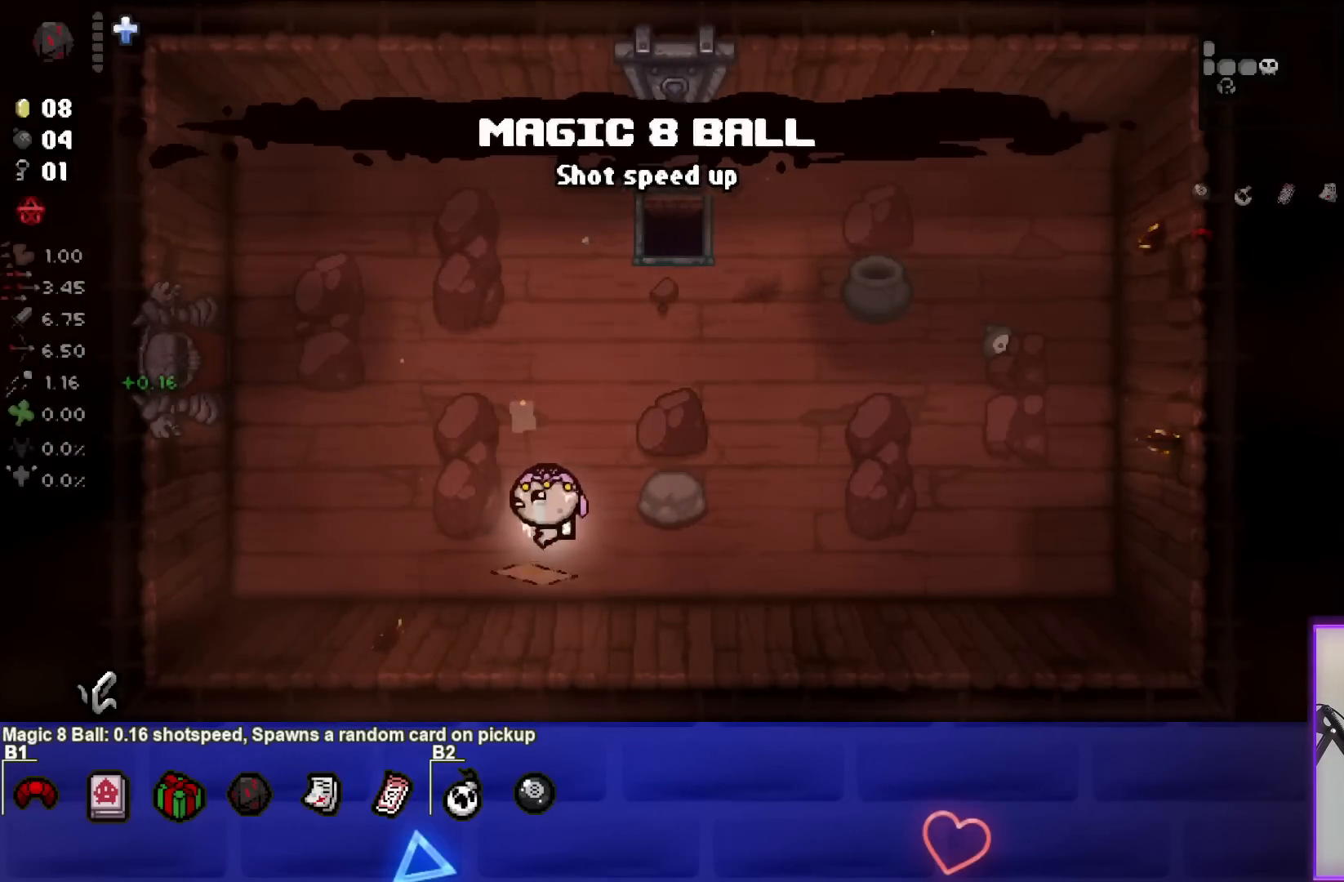
{"buttons": [], "left_stick": "center", "right_stick": "center", "events": [[50, "left_stick", "up-left"], [100, "left_stick", "up"], [467, "left_stick", "center"]]}
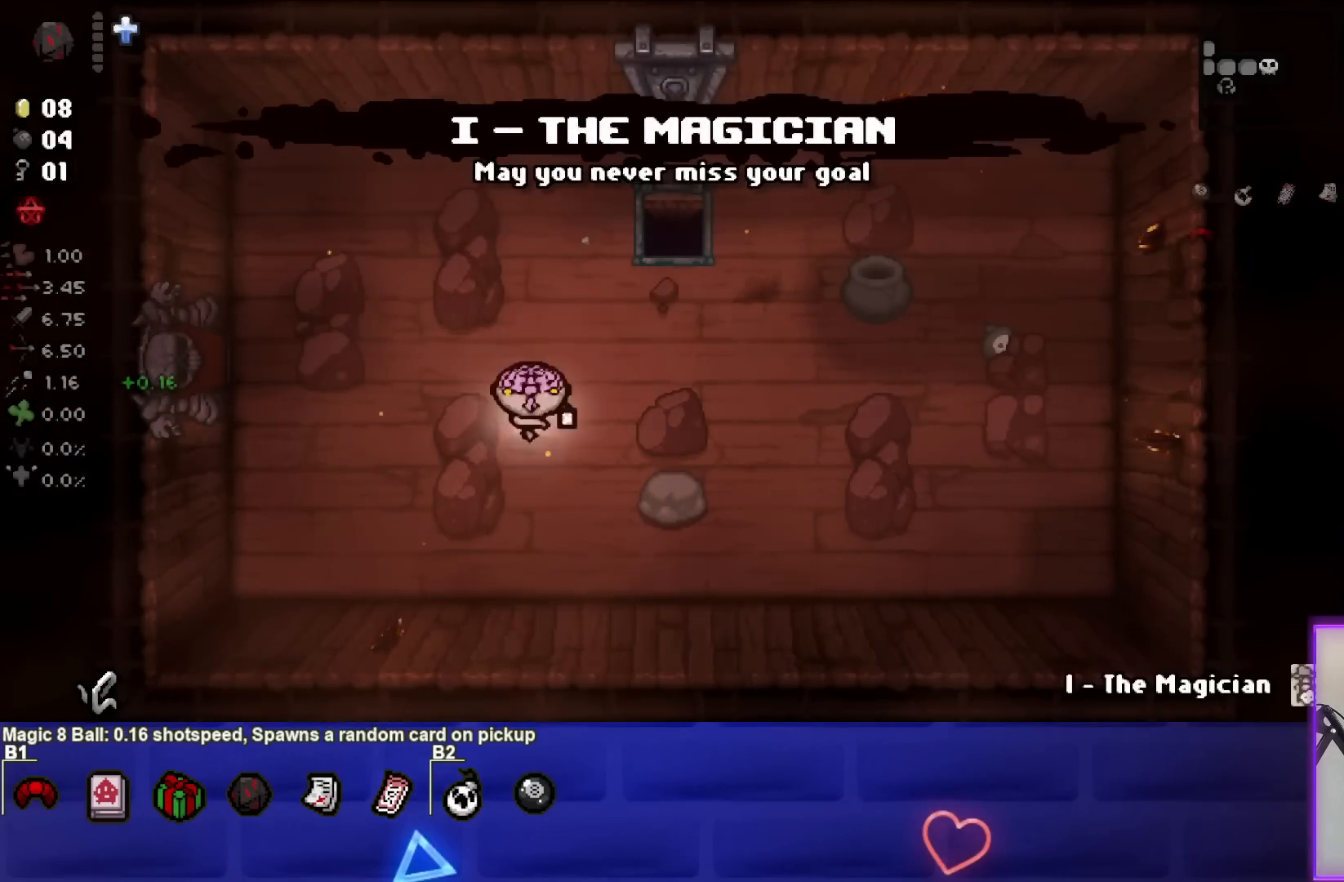
{"buttons": [], "left_stick": "left", "right_stick": "center", "events": [[67, "left_stick", "right"], [217, "left_stick", "up"], [283, "left_stick", "left"]]}
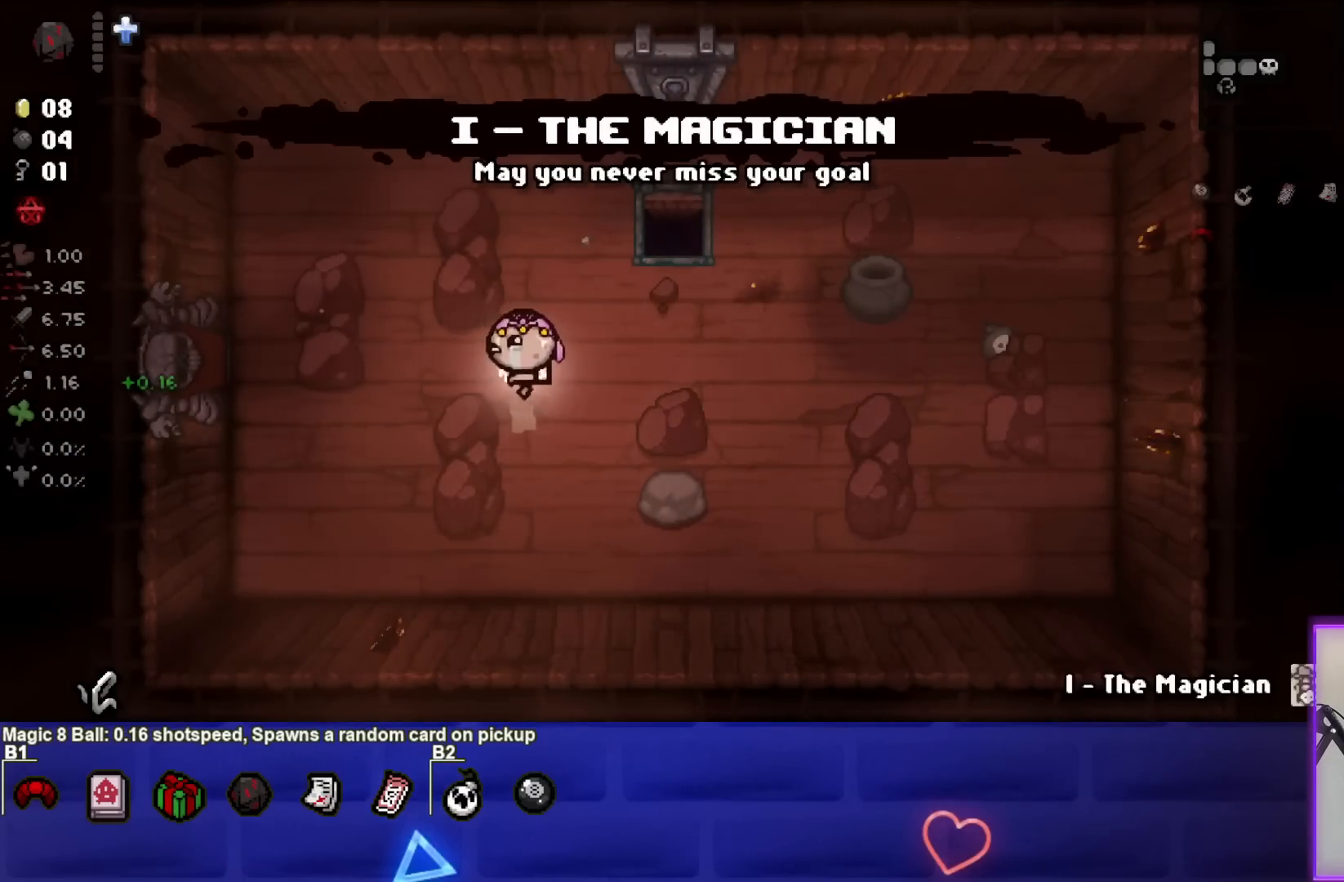
{"buttons": [], "left_stick": "left", "right_stick": "center", "events": []}
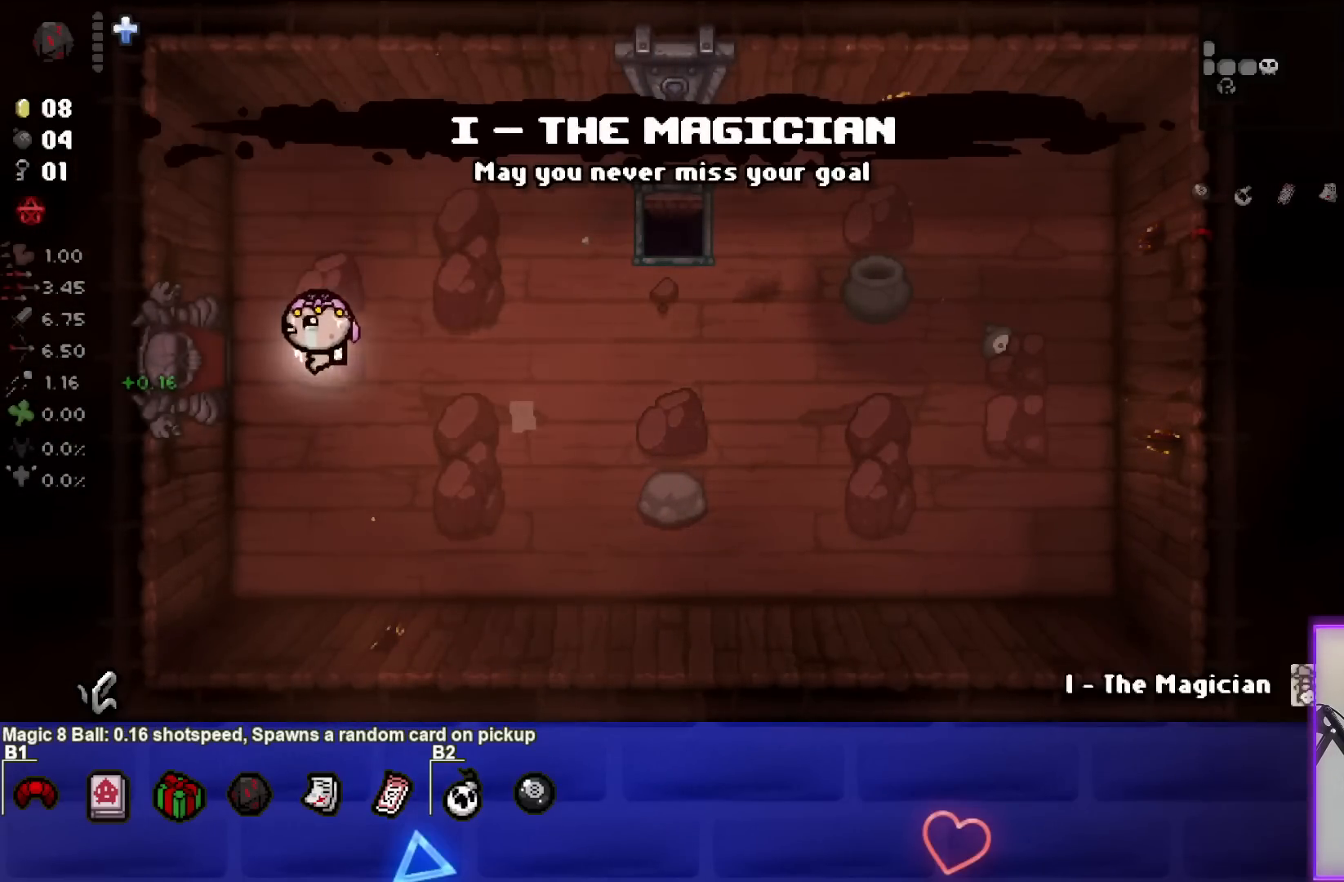
{"buttons": [], "left_stick": "center", "right_stick": "center", "events": [[400, "left_stick", "center"]]}
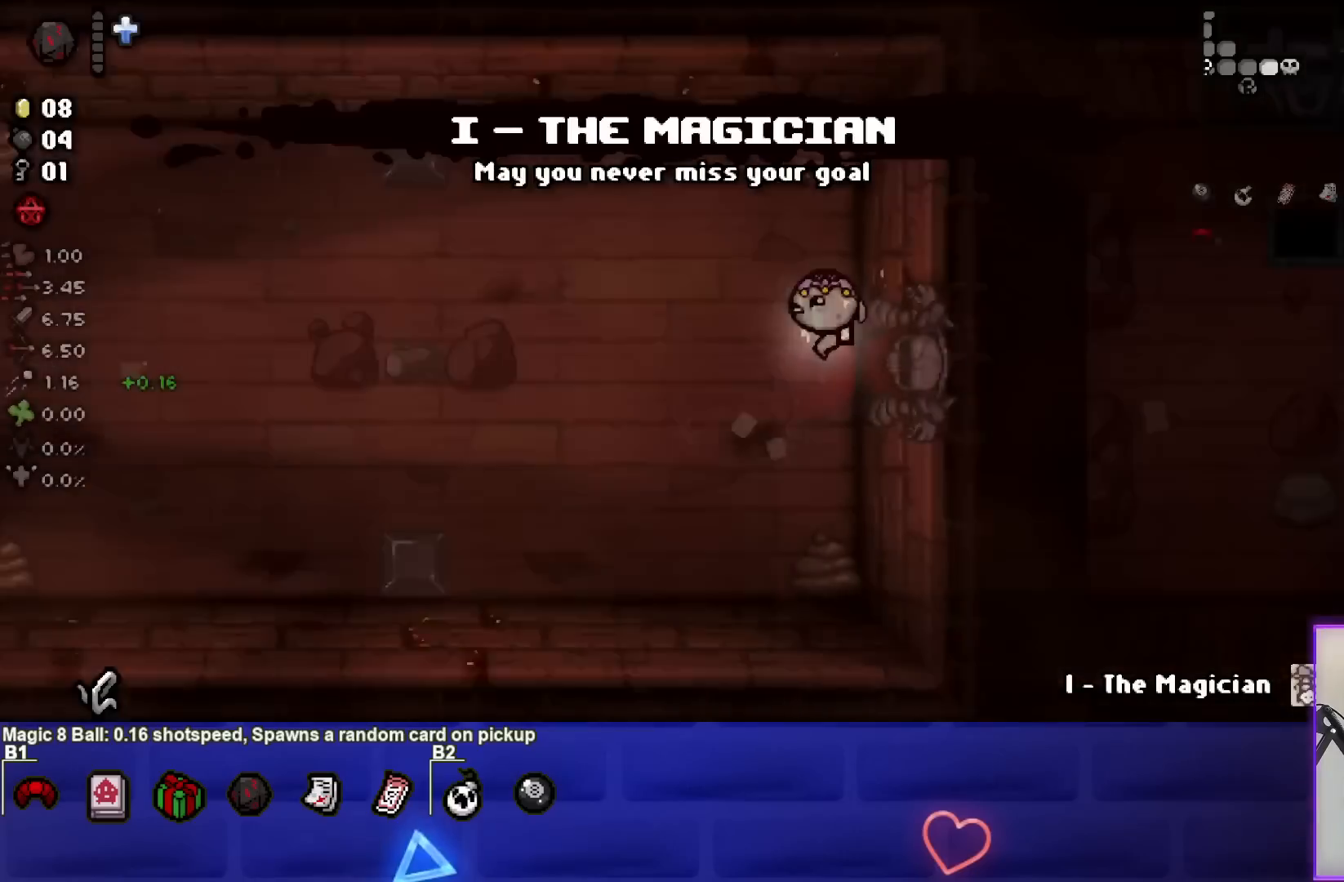
{"buttons": ["SQUARE"], "left_stick": "left", "right_stick": "center", "events": [[117, "left_stick", "left"], [200, "SQUARE", "down"]]}
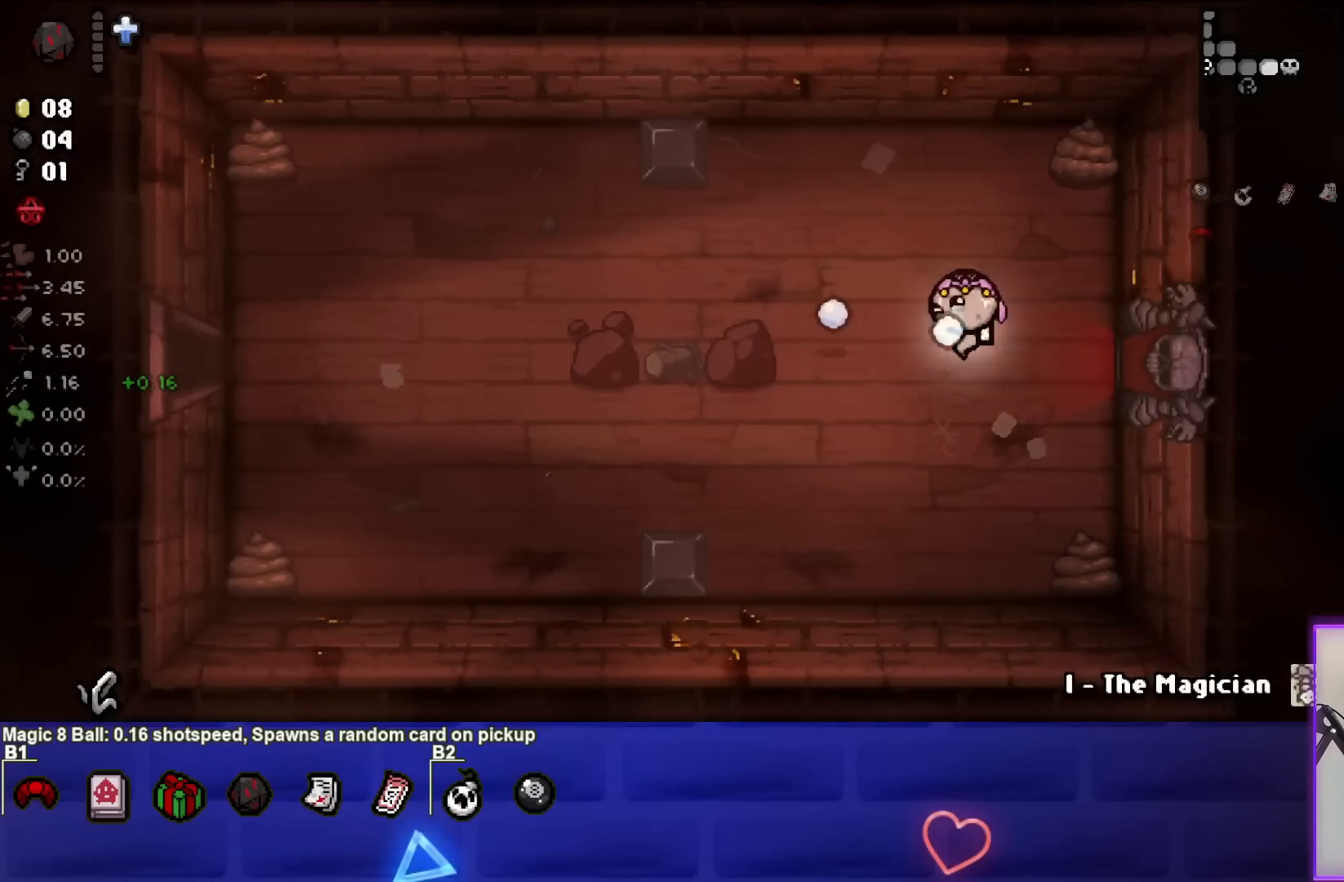
{"buttons": ["SQUARE"], "left_stick": "left", "right_stick": "center", "events": [[50, "left_stick", "down-left"], [400, "left_stick", "left"]]}
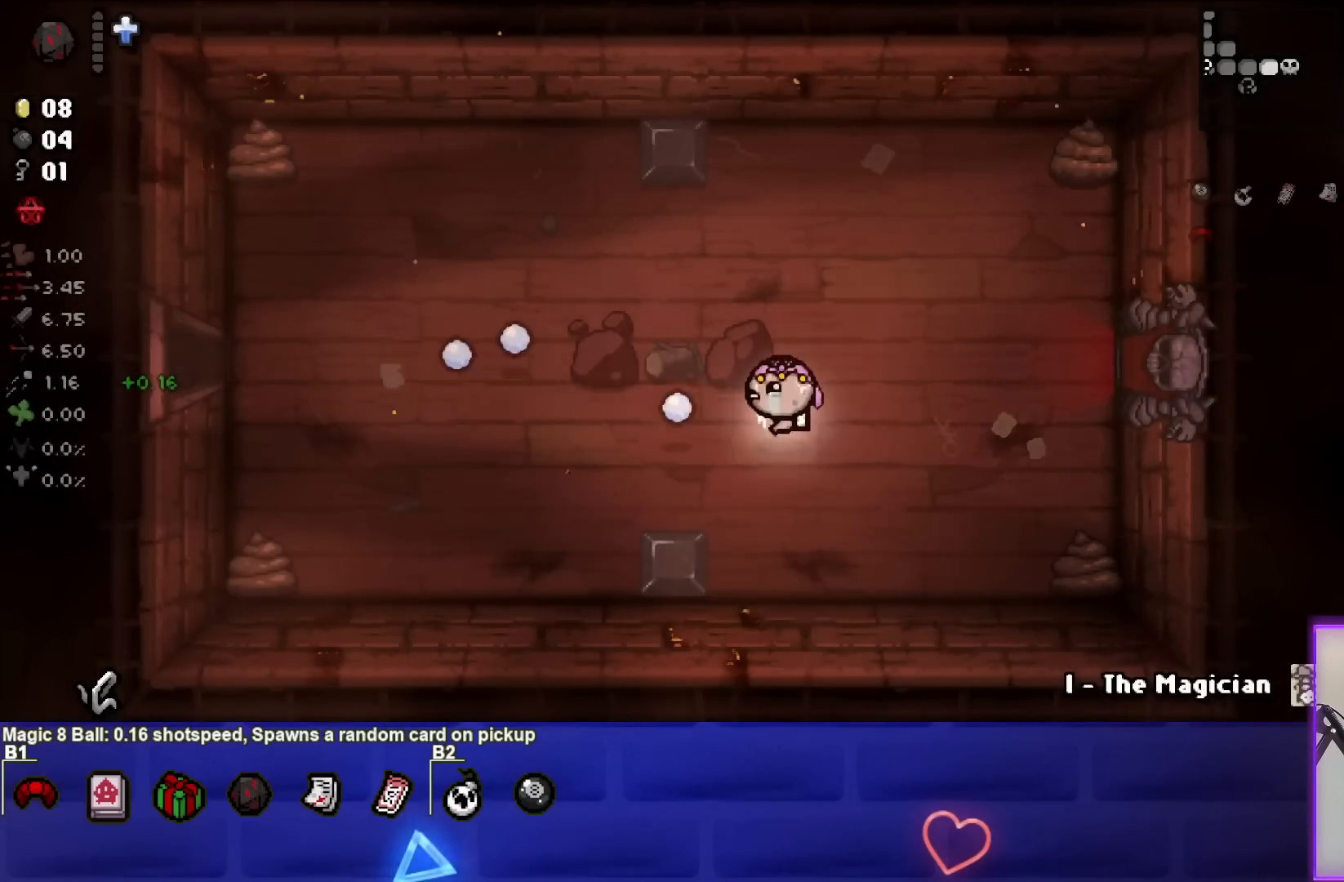
{"buttons": ["SQUARE"], "left_stick": "left", "right_stick": "center", "events": []}
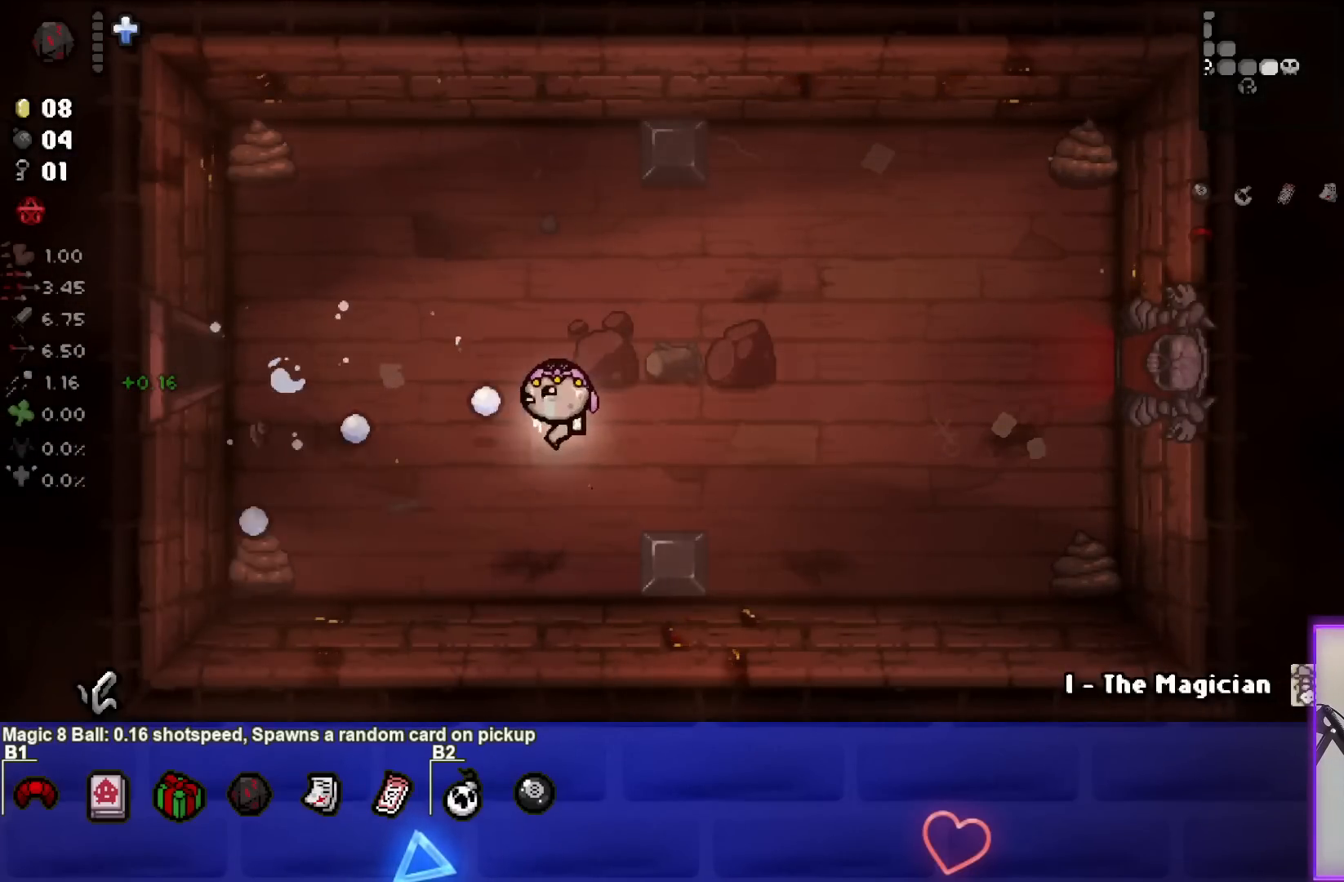
{"buttons": [], "left_stick": "left", "right_stick": "center", "events": [[83, "SQUARE", "up"]]}
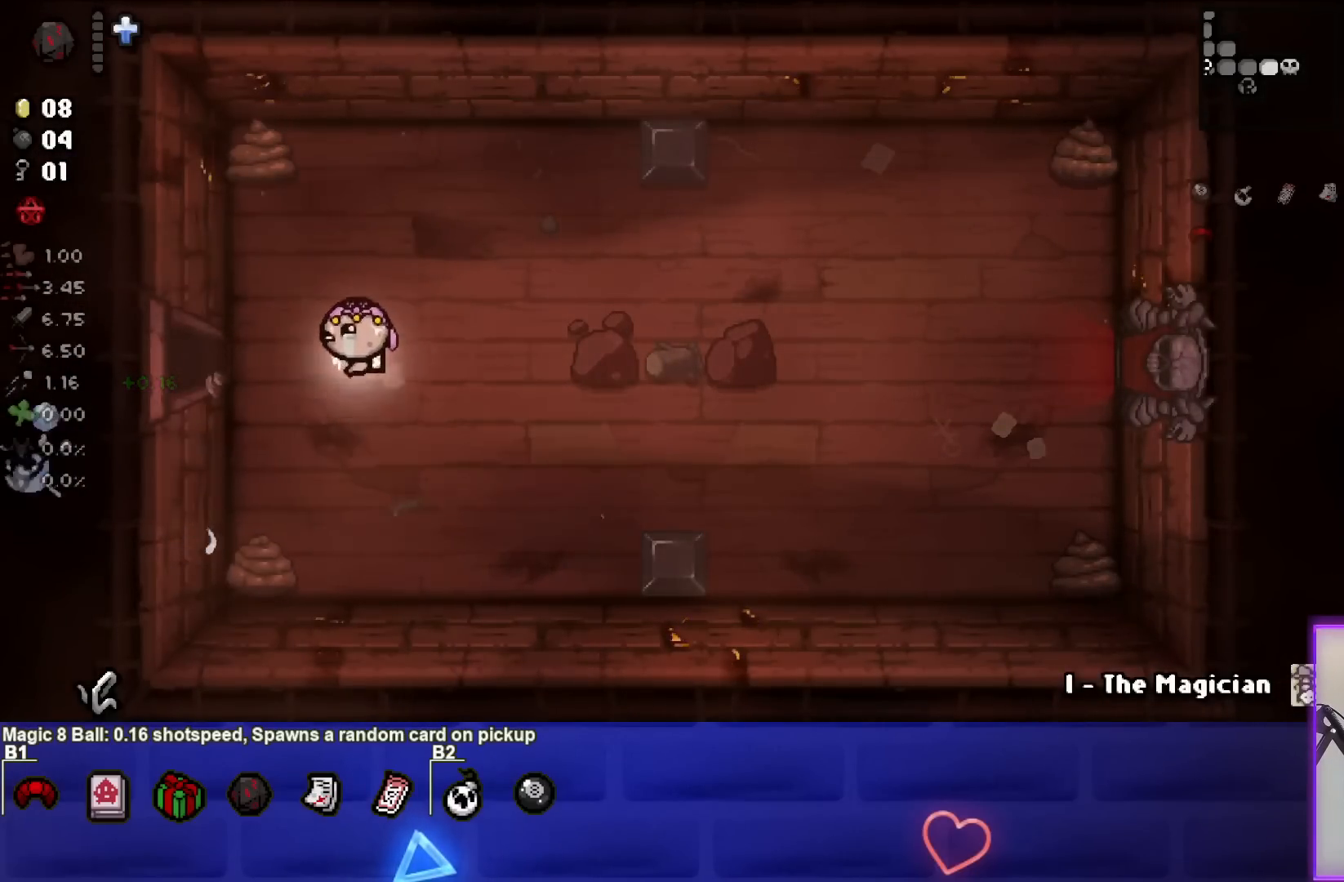
{"buttons": [], "left_stick": "left", "right_stick": "center", "events": []}
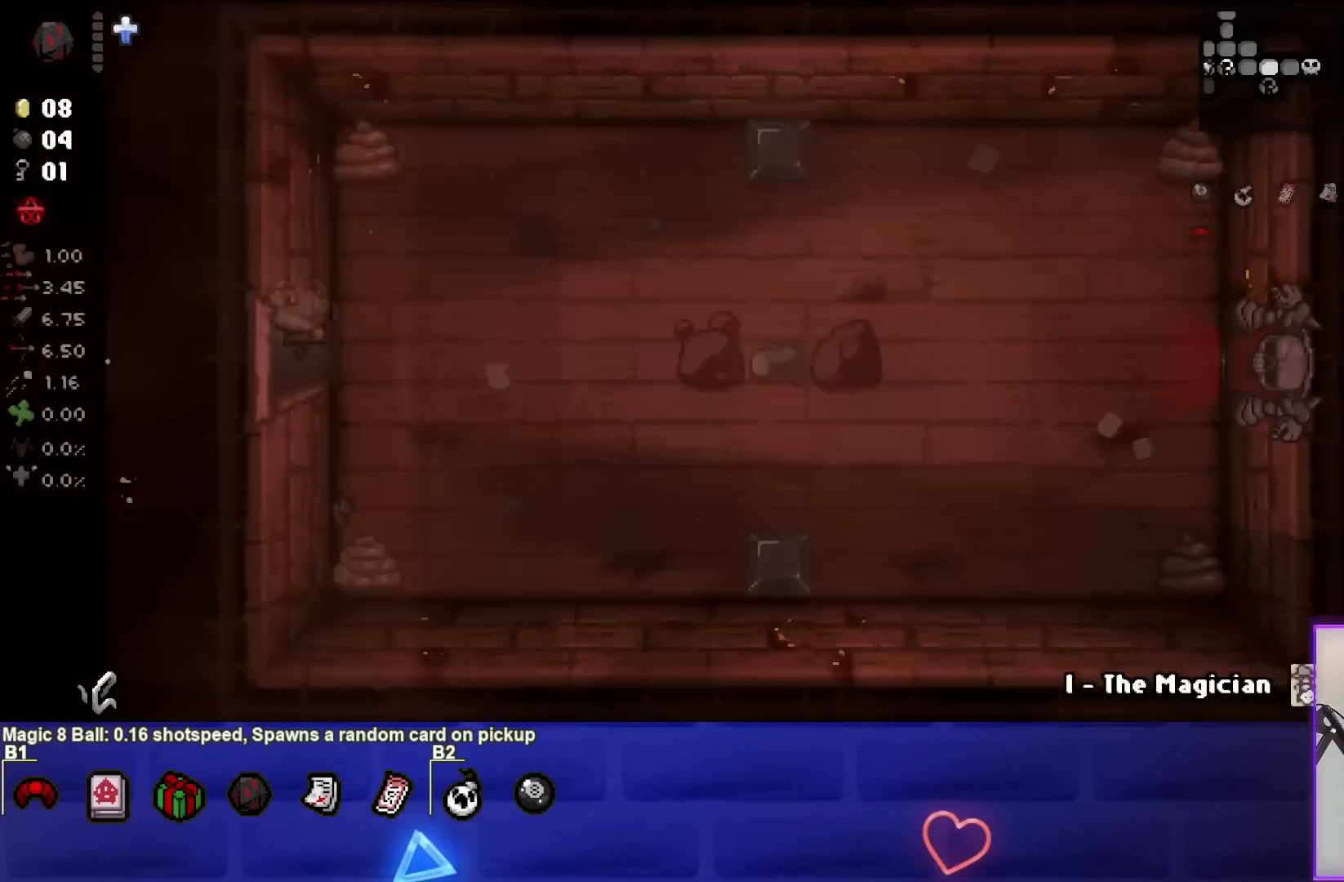
{"buttons": [], "left_stick": "left", "right_stick": "center", "events": [[83, "left_stick", "center"], [500, "left_stick", "left"]]}
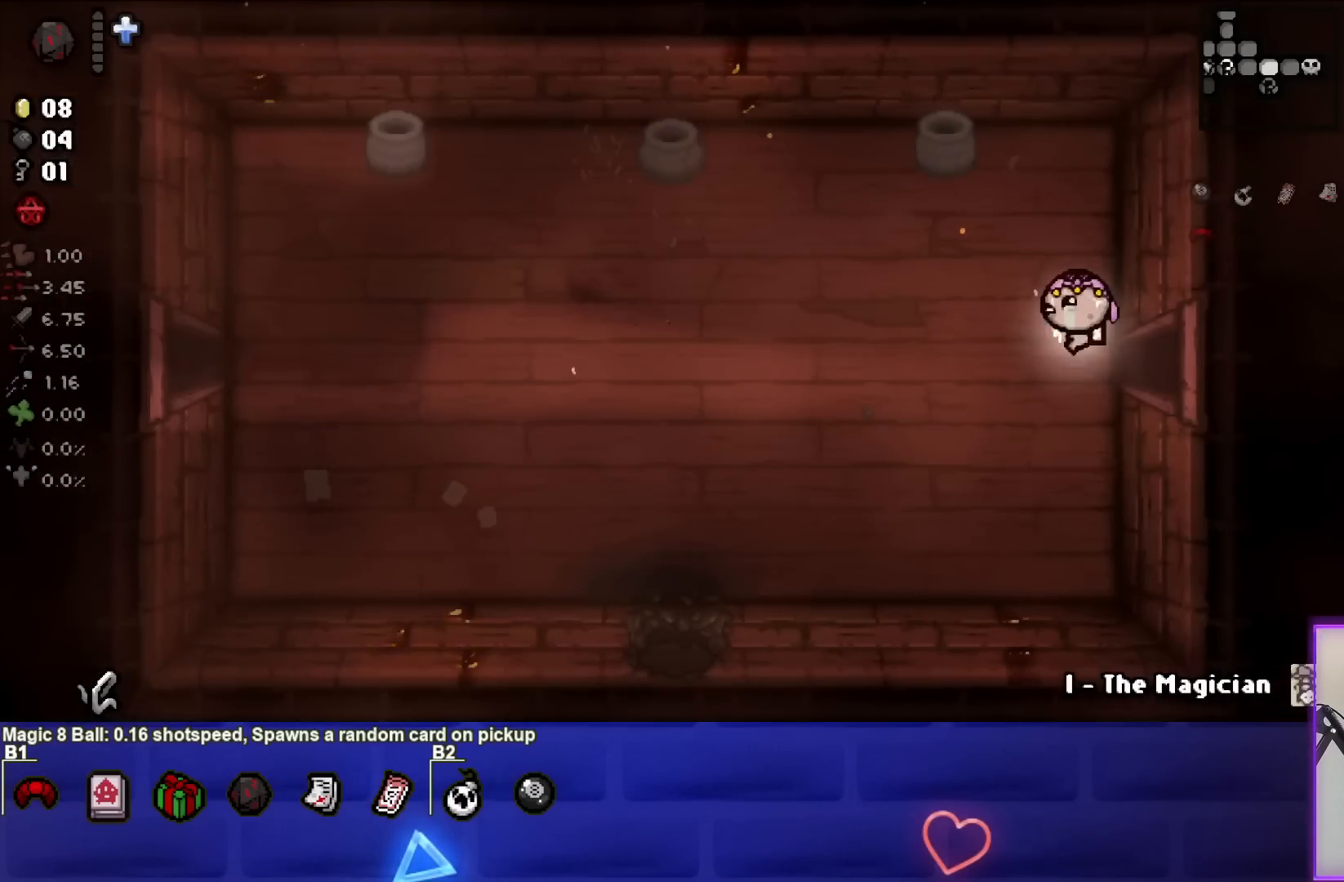
{"buttons": [], "left_stick": "left", "right_stick": "center", "events": [[233, "SQUARE", "down"], [483, "SQUARE", "up"]]}
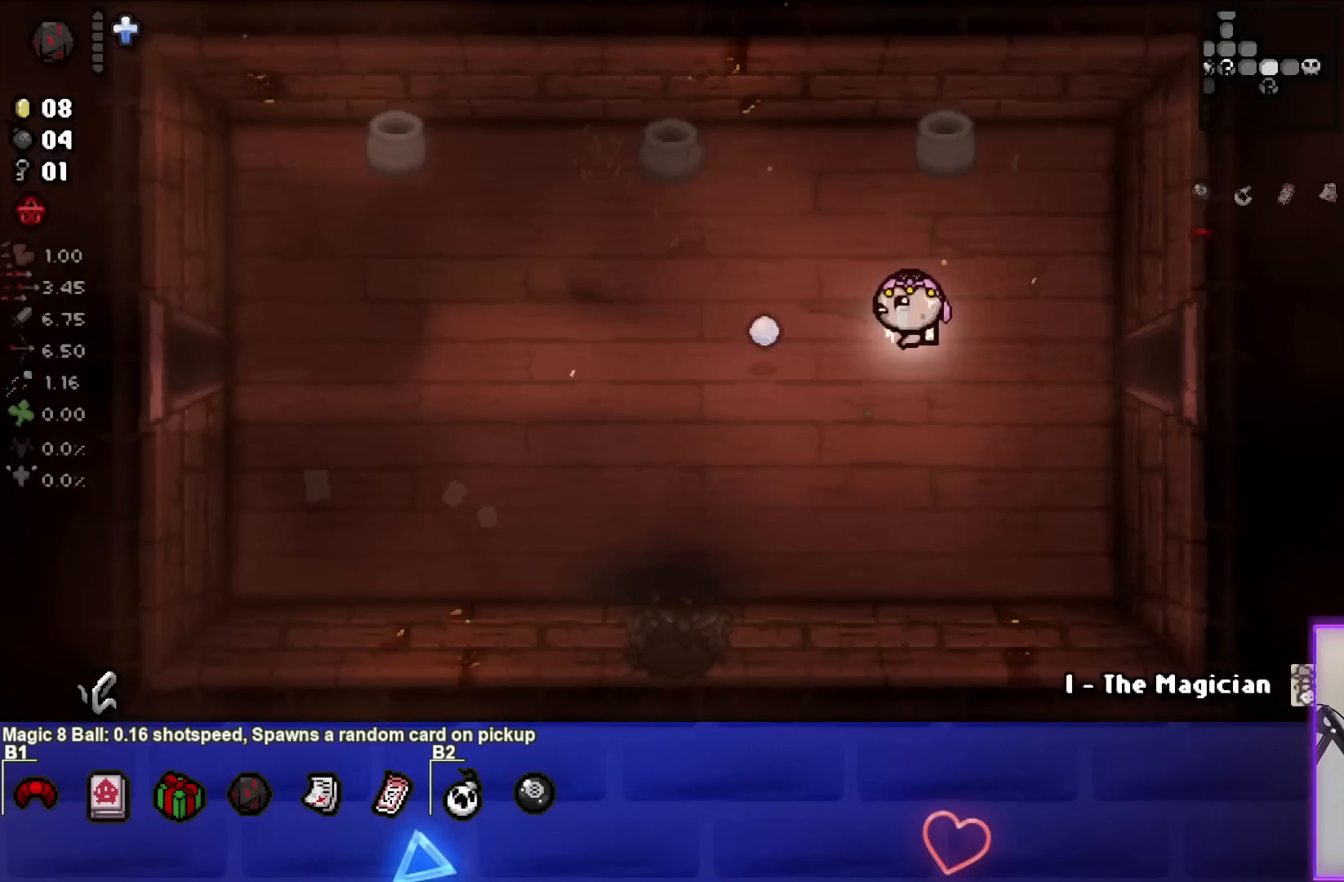
{"buttons": [], "left_stick": "left", "right_stick": "center", "events": [[100, "SQUARE", "down"], [200, "SQUARE", "up"], [317, "SQUARE", "down"], [417, "SQUARE", "up"]]}
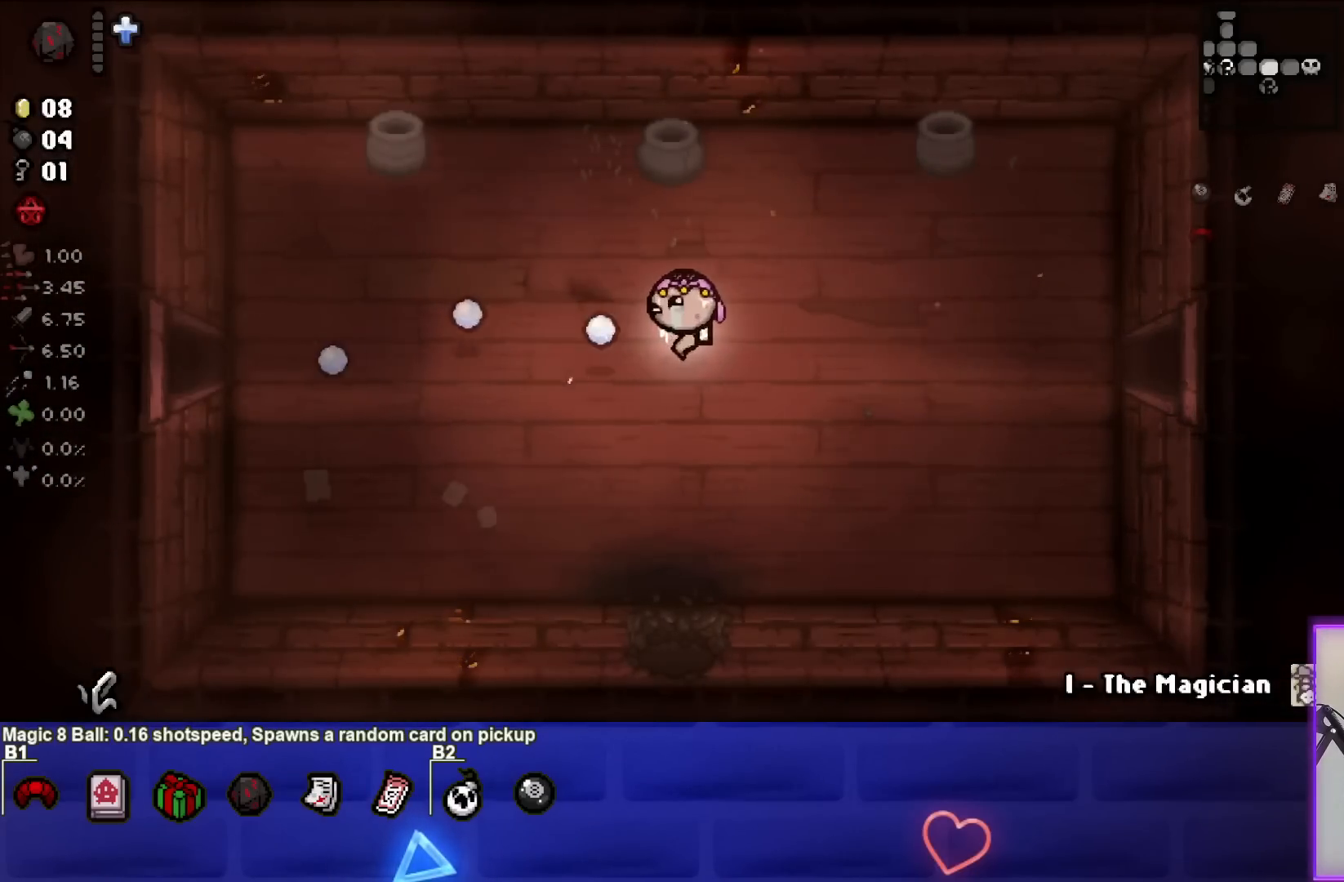
{"buttons": [], "left_stick": "left", "right_stick": "center", "events": [[33, "SQUARE", "down"], [133, "SQUARE", "up"], [233, "SQUARE", "down"], [350, "SQUARE", "up"]]}
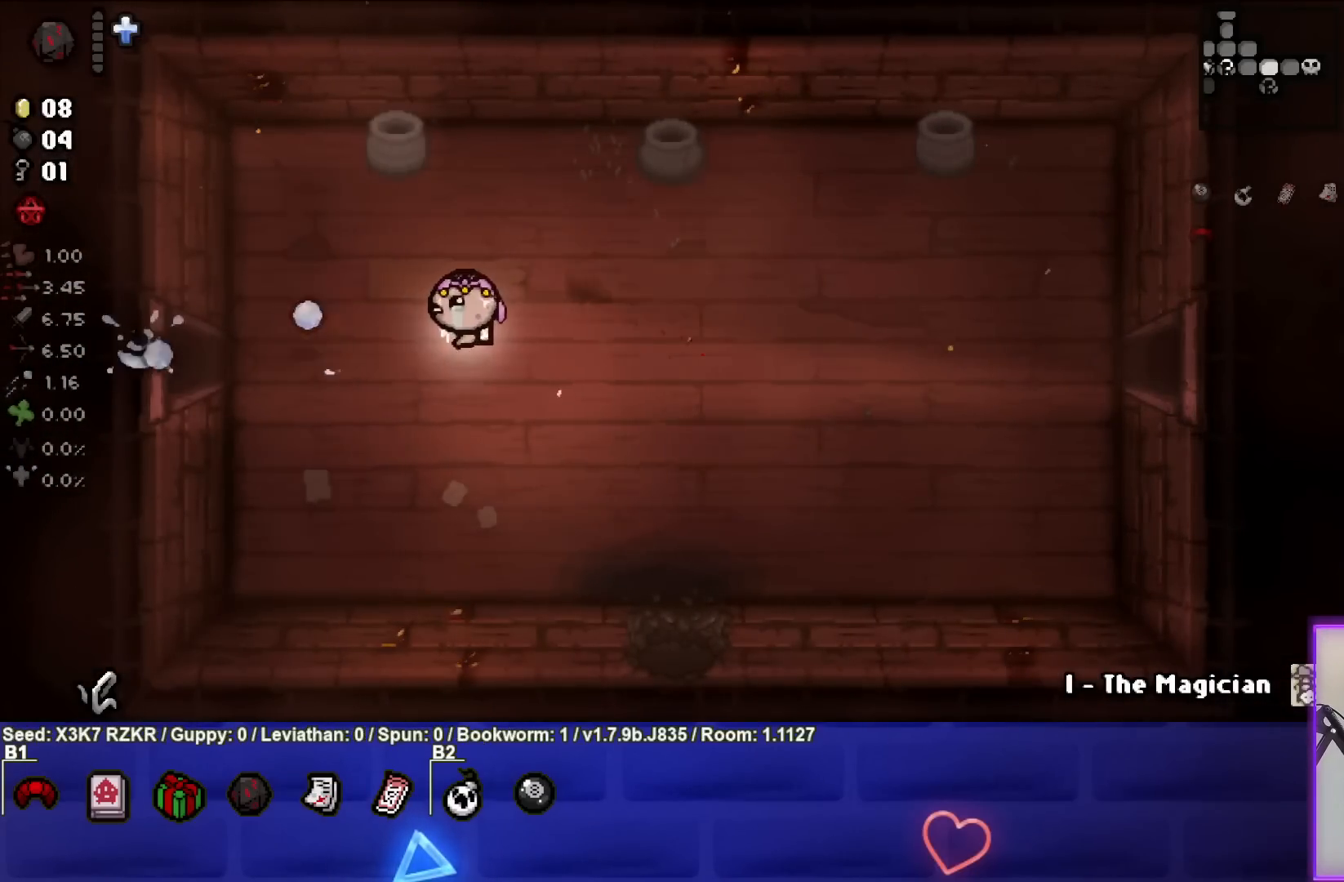
{"buttons": [], "left_stick": "left", "right_stick": "center", "events": []}
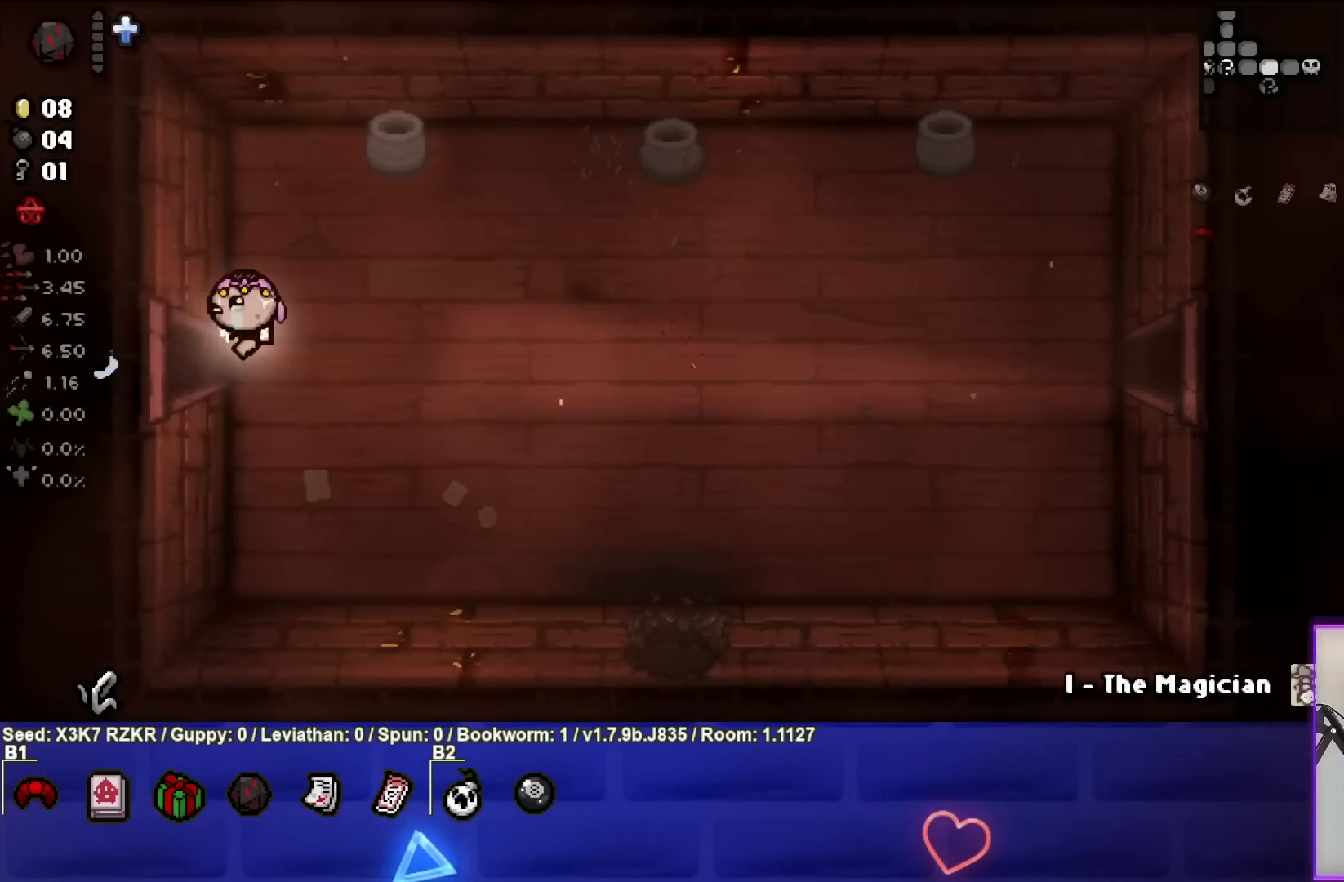
{"buttons": [], "left_stick": "center", "right_stick": "center", "events": [[167, "left_stick", "center"]]}
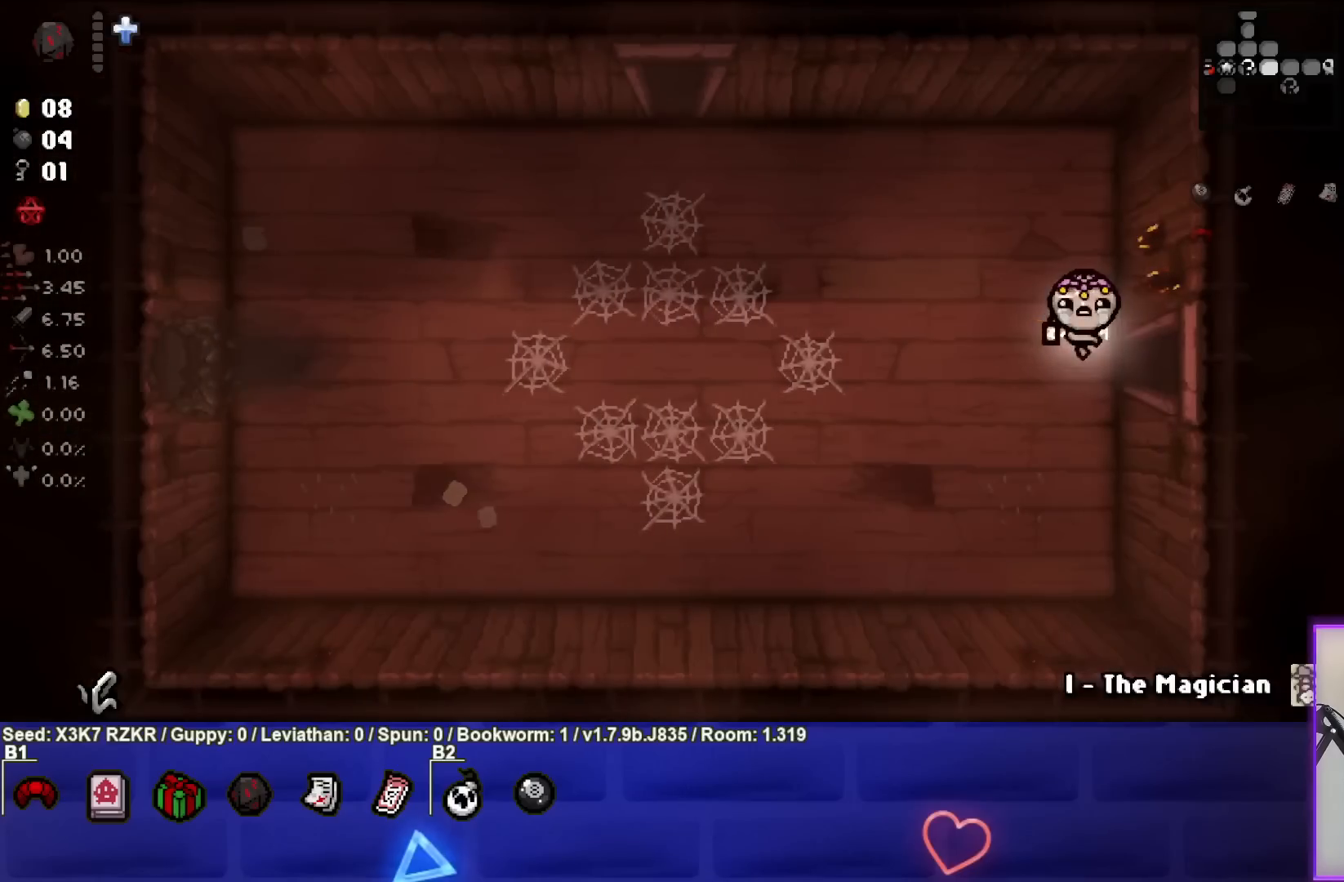
{"buttons": [], "left_stick": "up-left", "right_stick": "center", "events": [[133, "left_stick", "left"], [467, "left_stick", "up-left"]]}
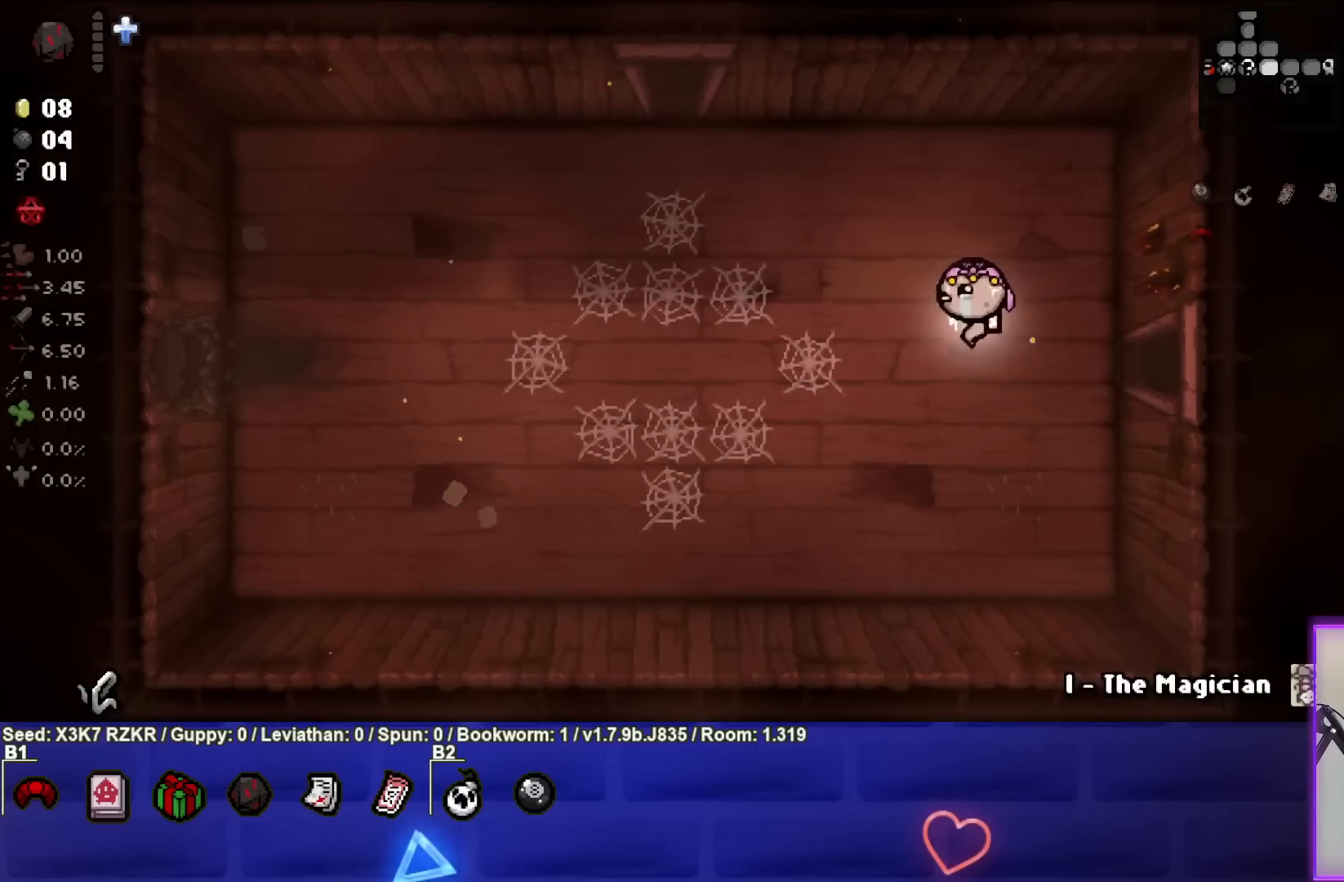
{"buttons": [], "left_stick": "up-left", "right_stick": "center", "events": []}
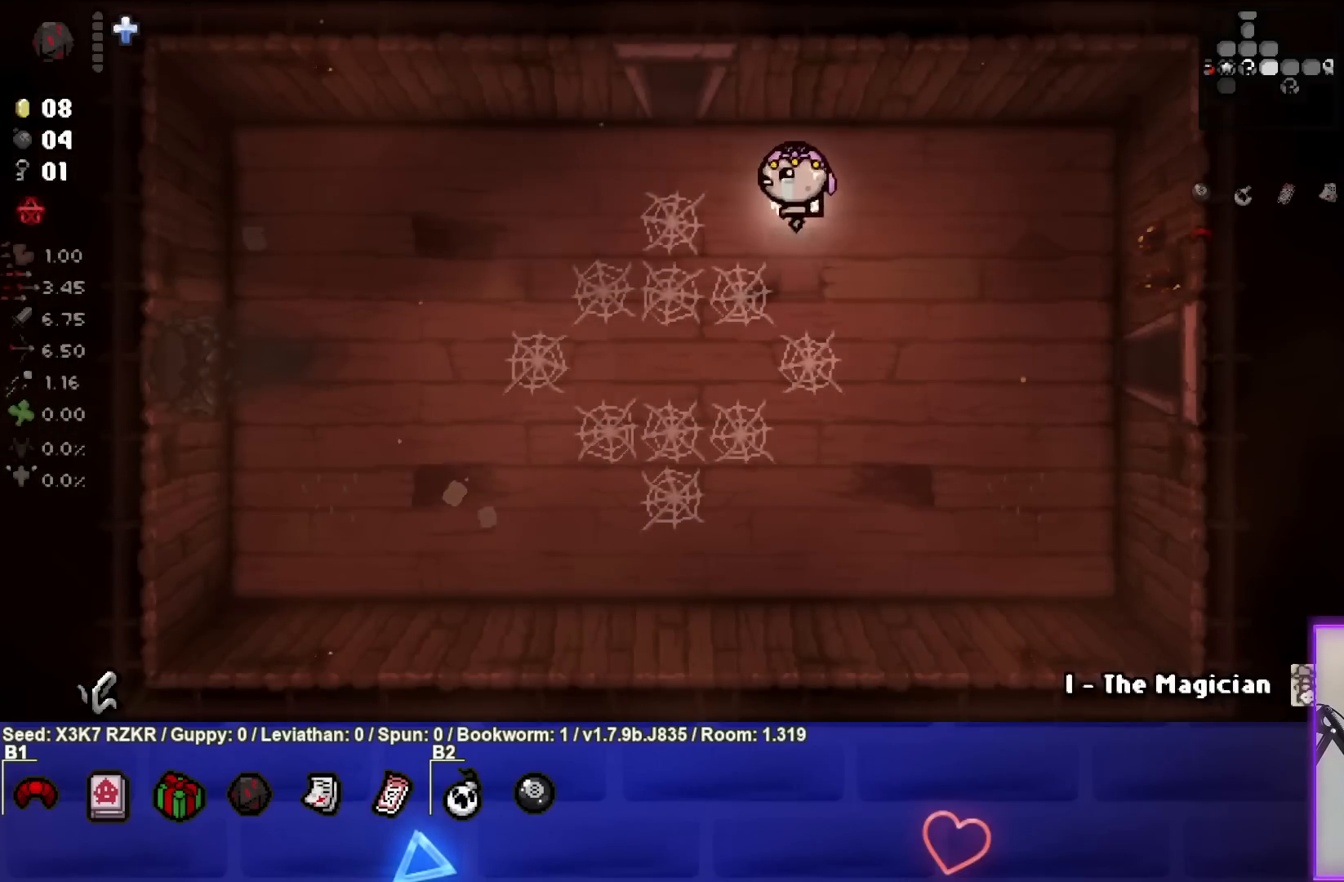
{"buttons": [], "left_stick": "up-left", "right_stick": "center", "events": []}
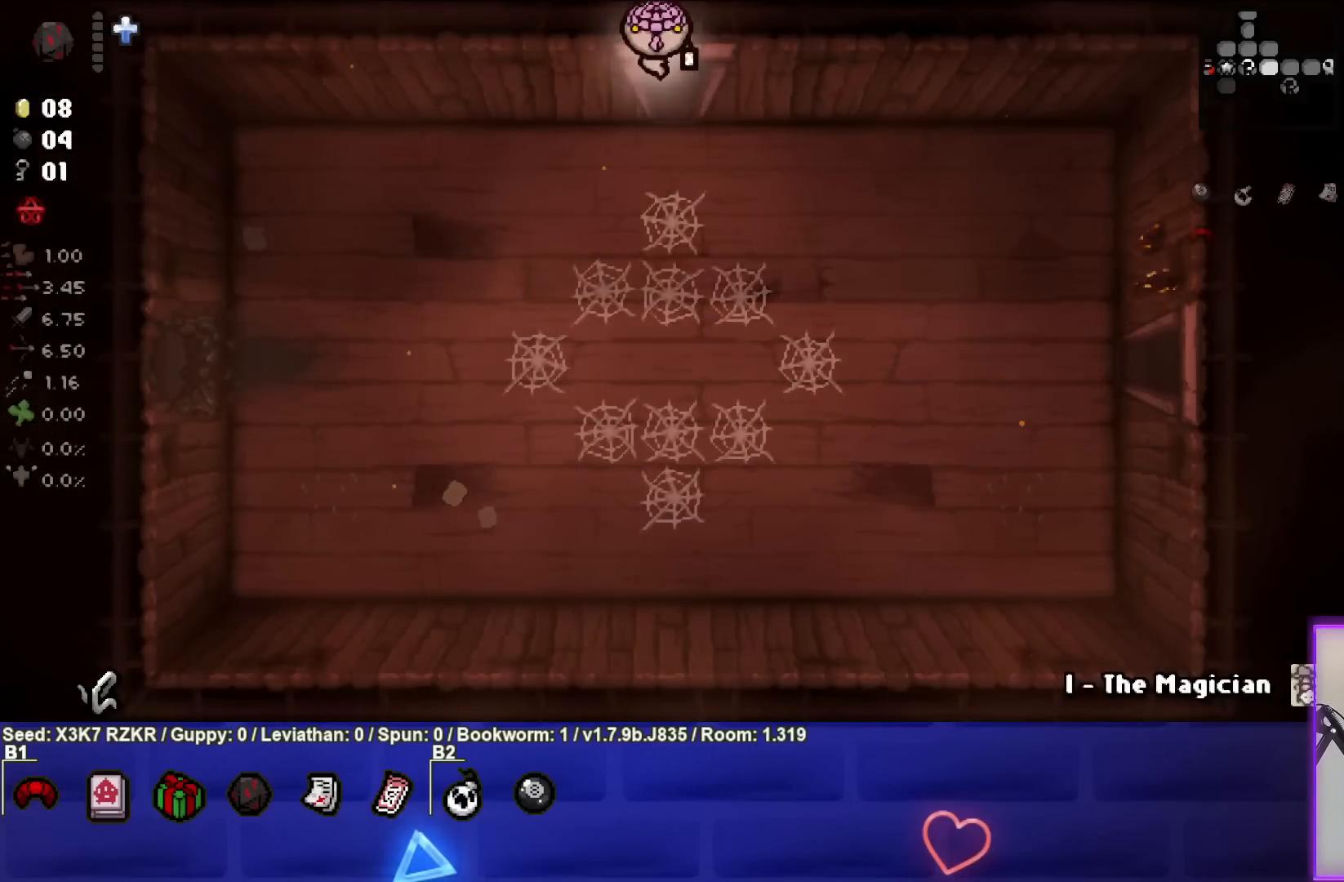
{"buttons": [], "left_stick": "up-left", "right_stick": "center", "events": [[117, "left_stick", "center"], [417, "left_stick", "up-left"]]}
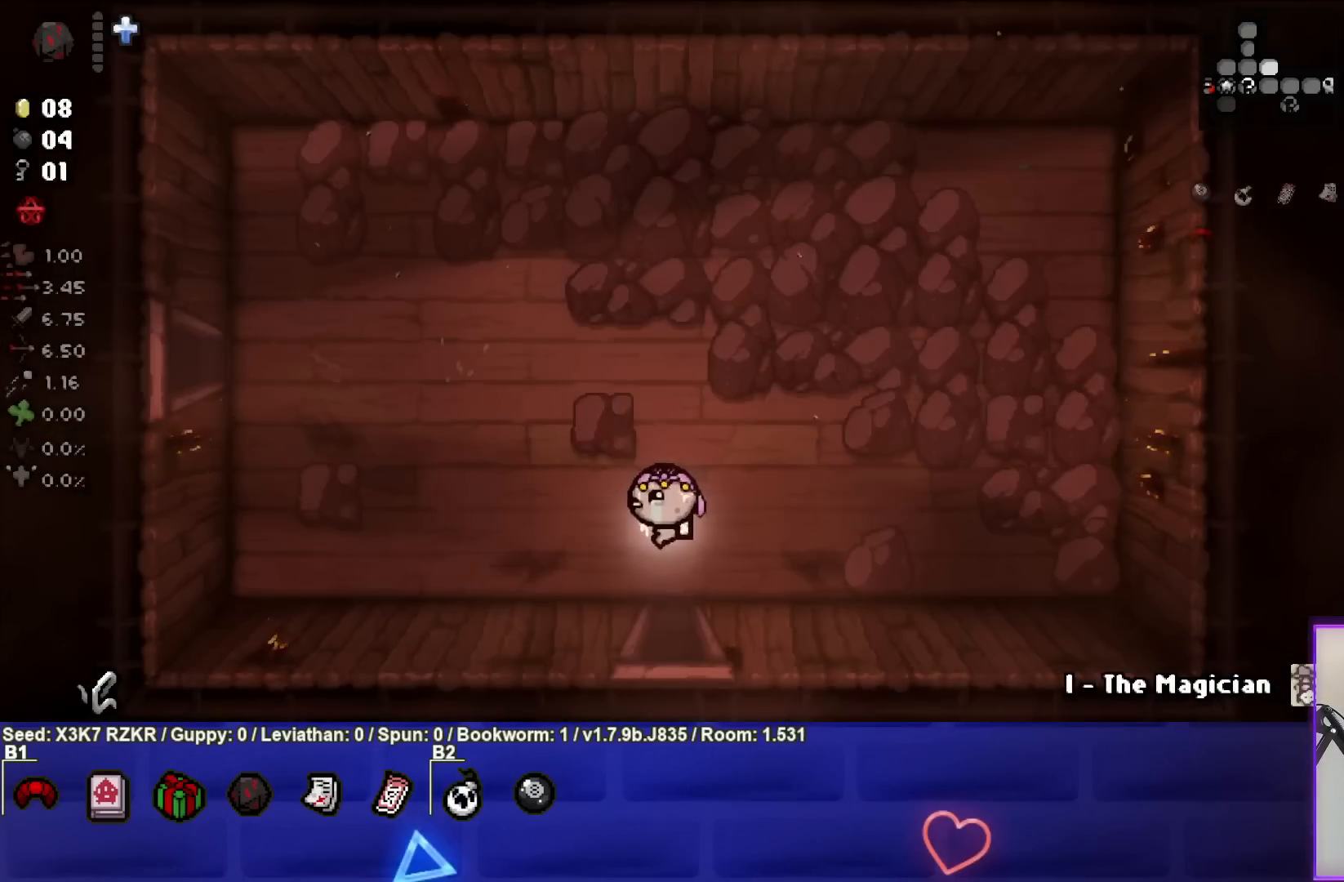
{"buttons": [], "left_stick": "left", "right_stick": "center", "events": [[83, "left_stick", "left"]]}